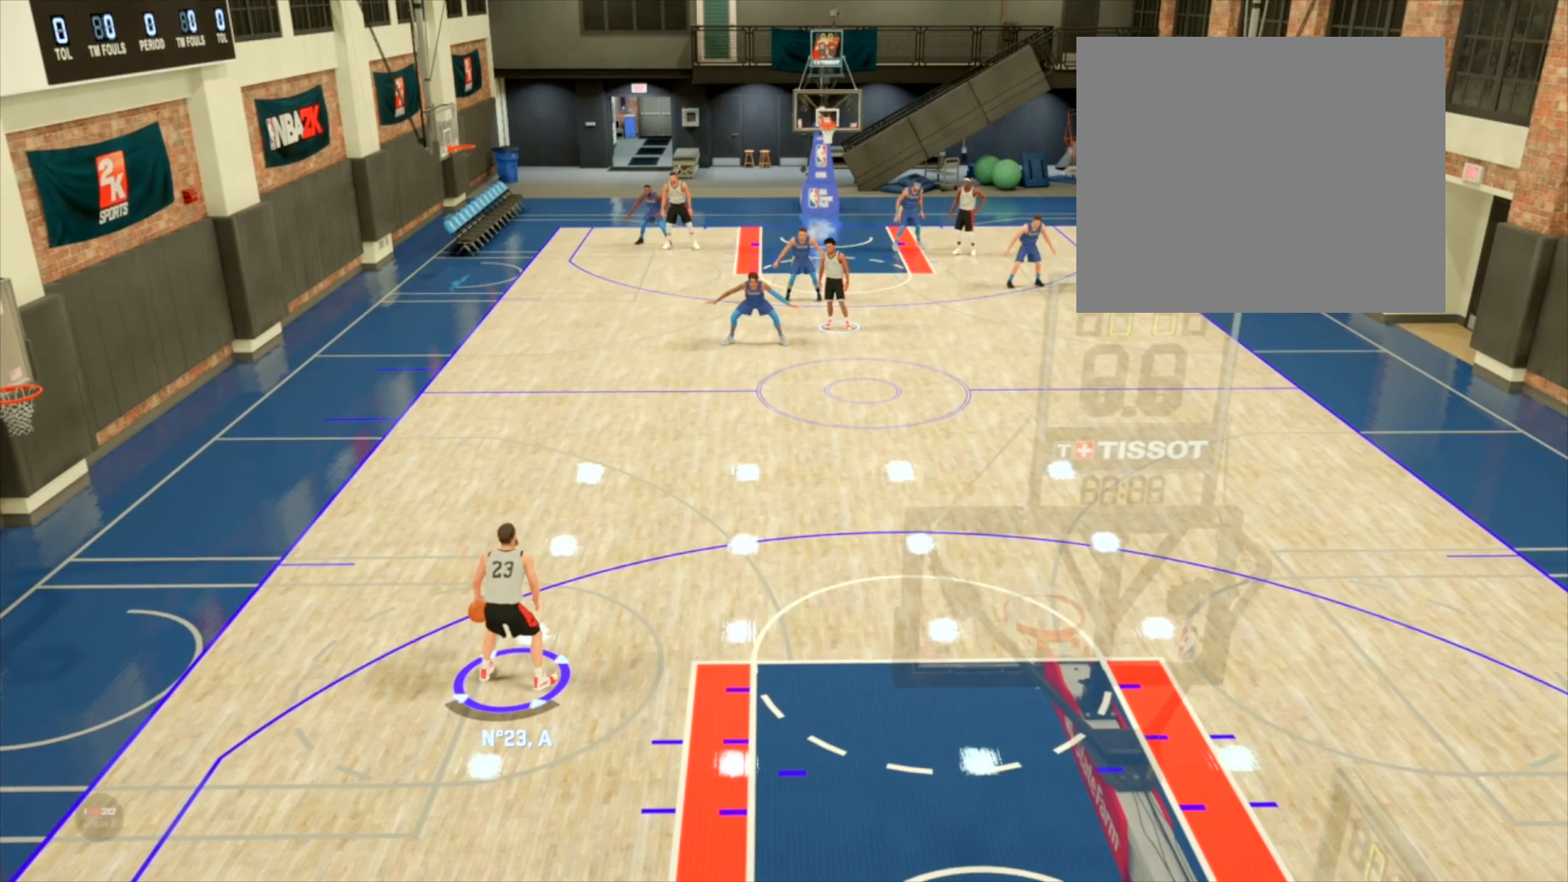
Gameplay with a controller (PlayStation layout); each line is a JSON object with the inputs held at the frame after it. "events" lists button and stick changes between this image and that frame as [ms after this image, input, new state], when the widget could be followed in between.
{"buttons": ["R2"], "left_stick": "center", "right_stick": "center", "events": [[134, "R2", "down"]]}
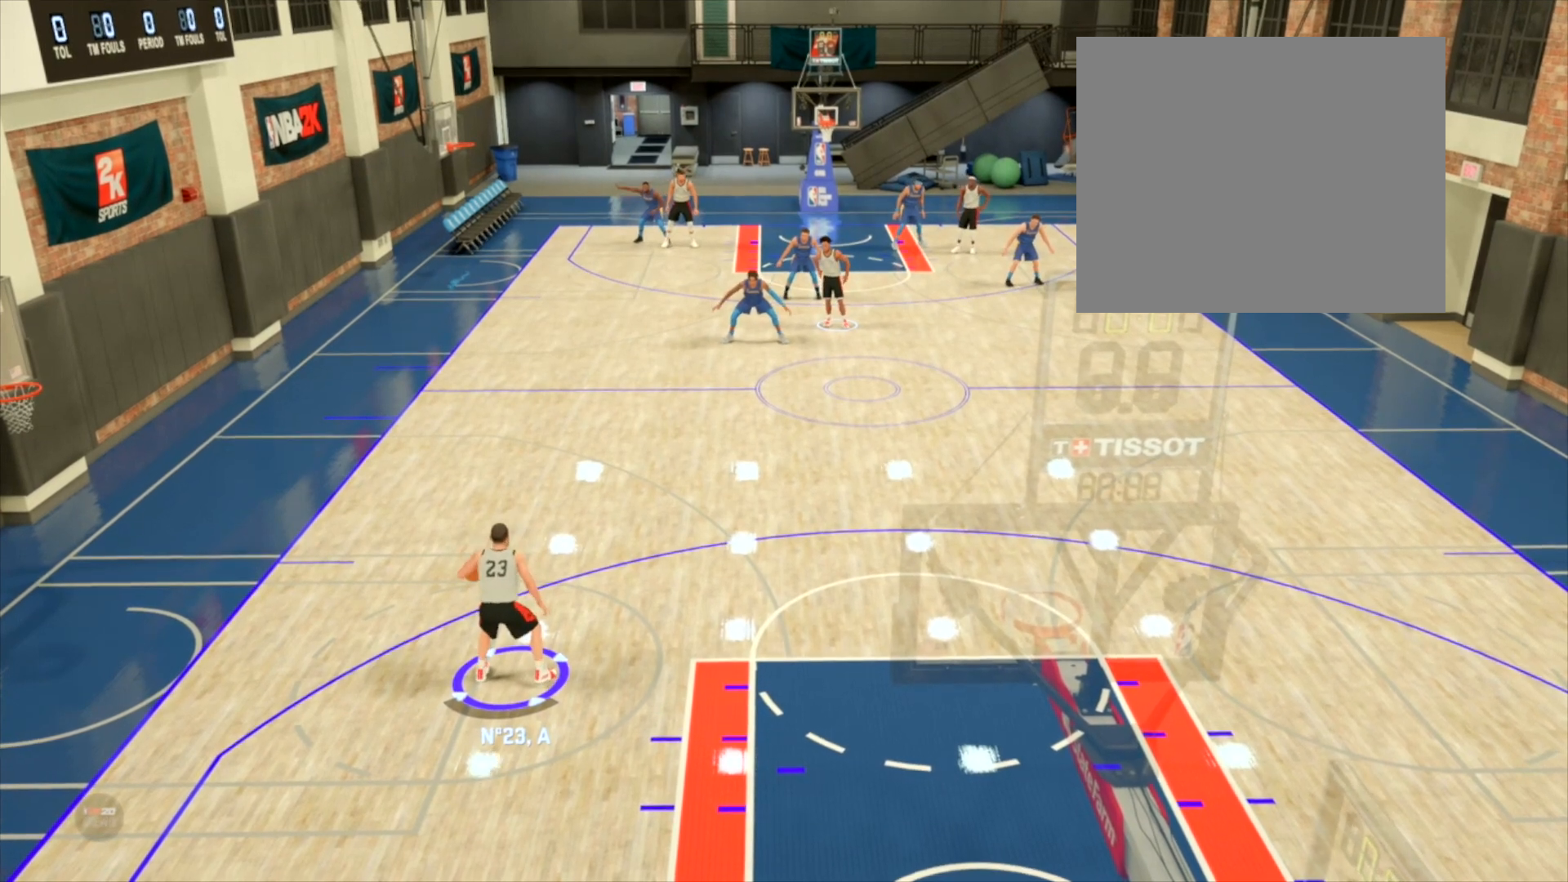
{"buttons": ["R2"], "left_stick": "center", "right_stick": "center", "events": []}
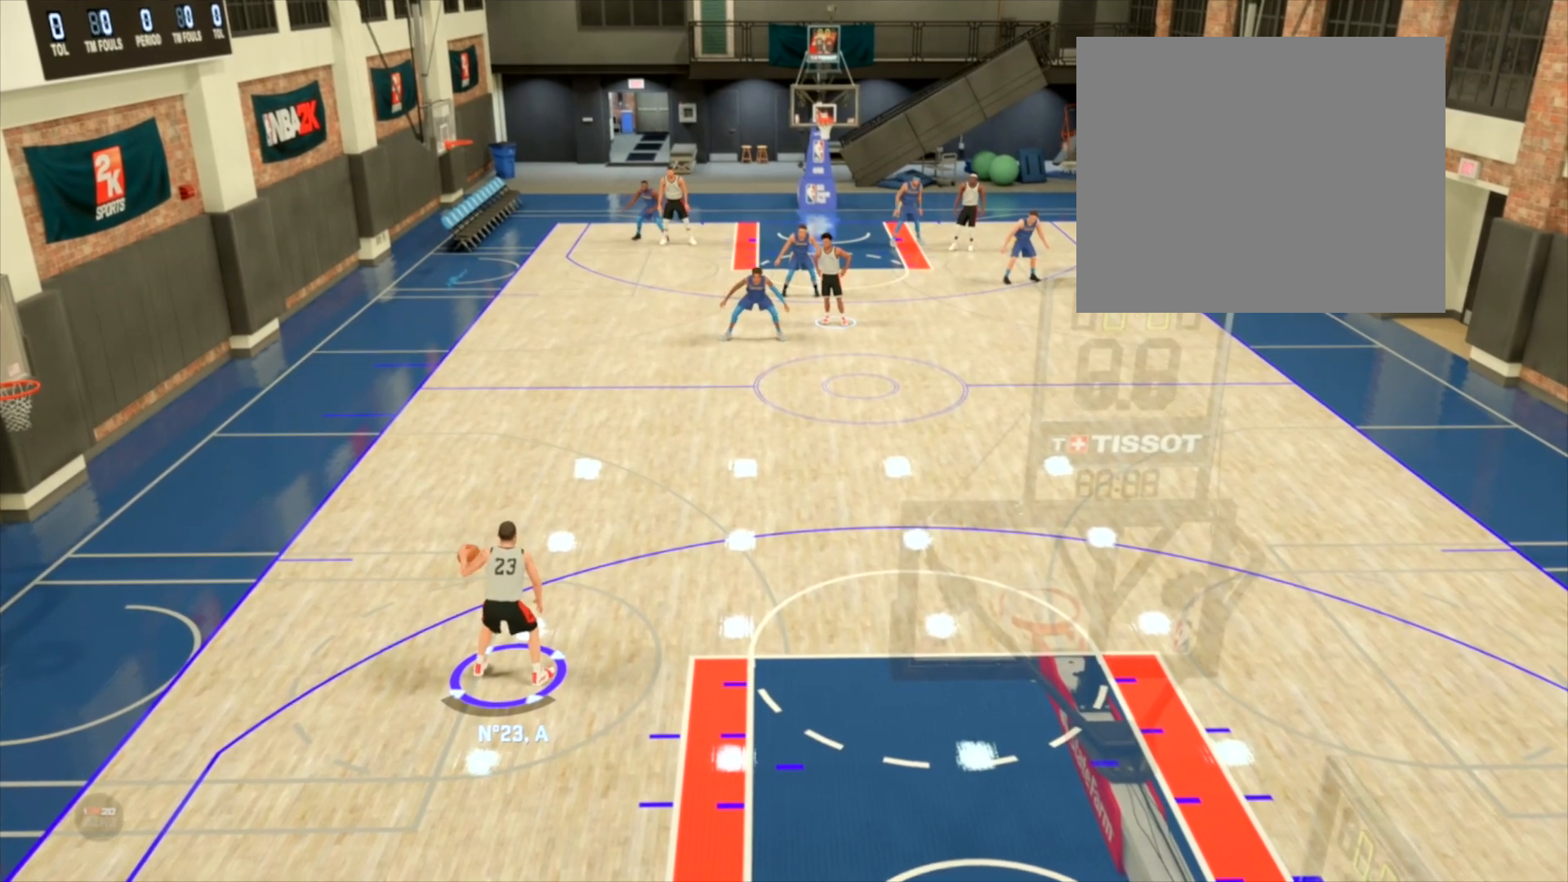
{"buttons": ["R2"], "left_stick": "center", "right_stick": "center", "events": []}
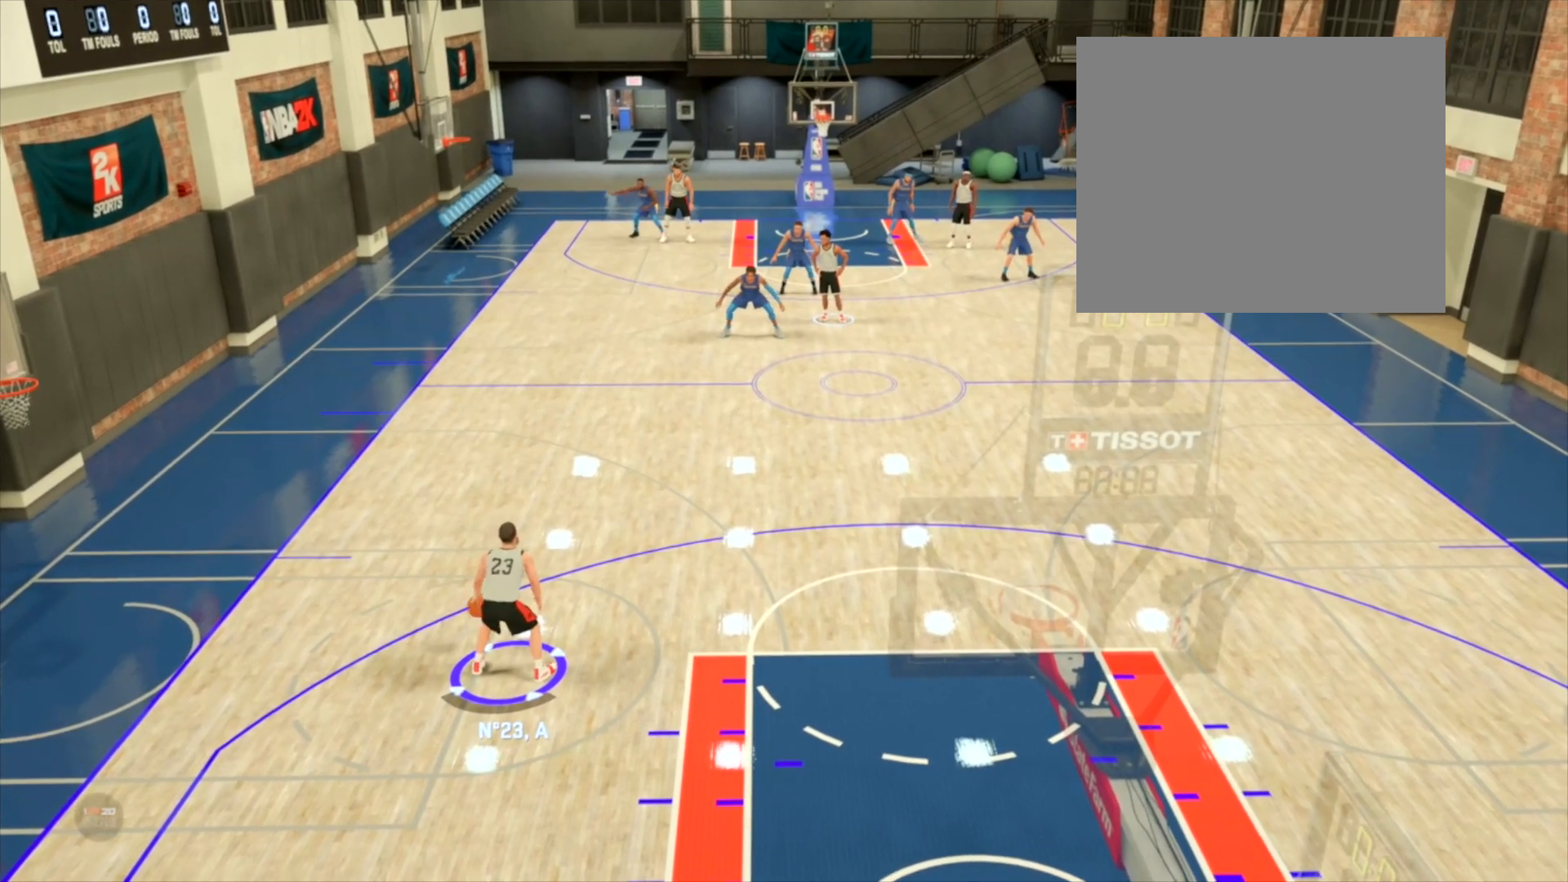
{"buttons": ["R2"], "left_stick": "center", "right_stick": "center", "events": []}
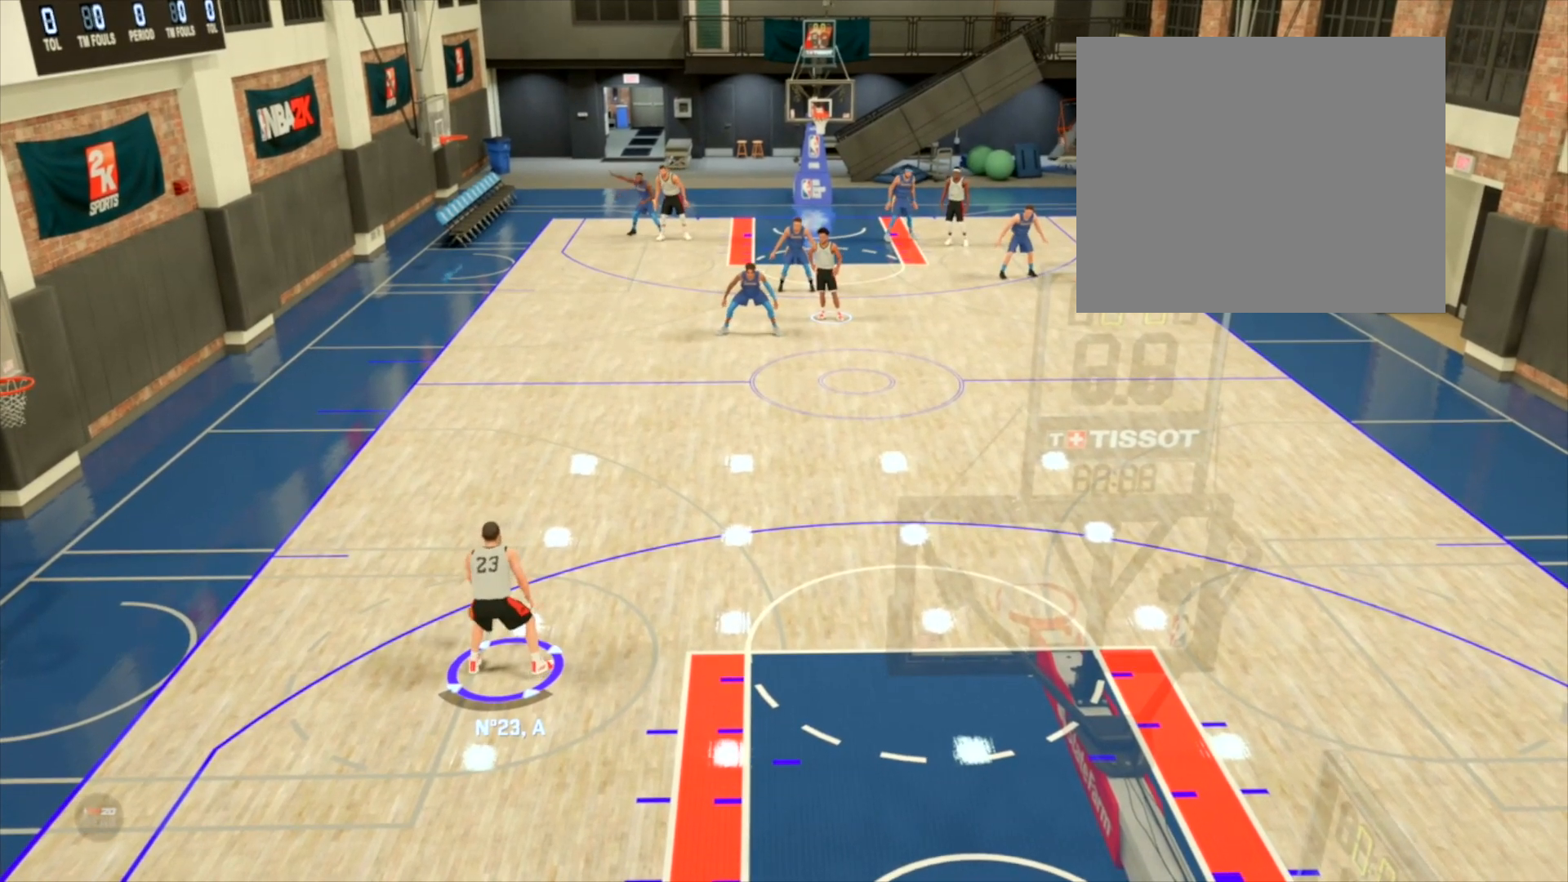
{"buttons": ["R2"], "left_stick": "center", "right_stick": "center", "events": []}
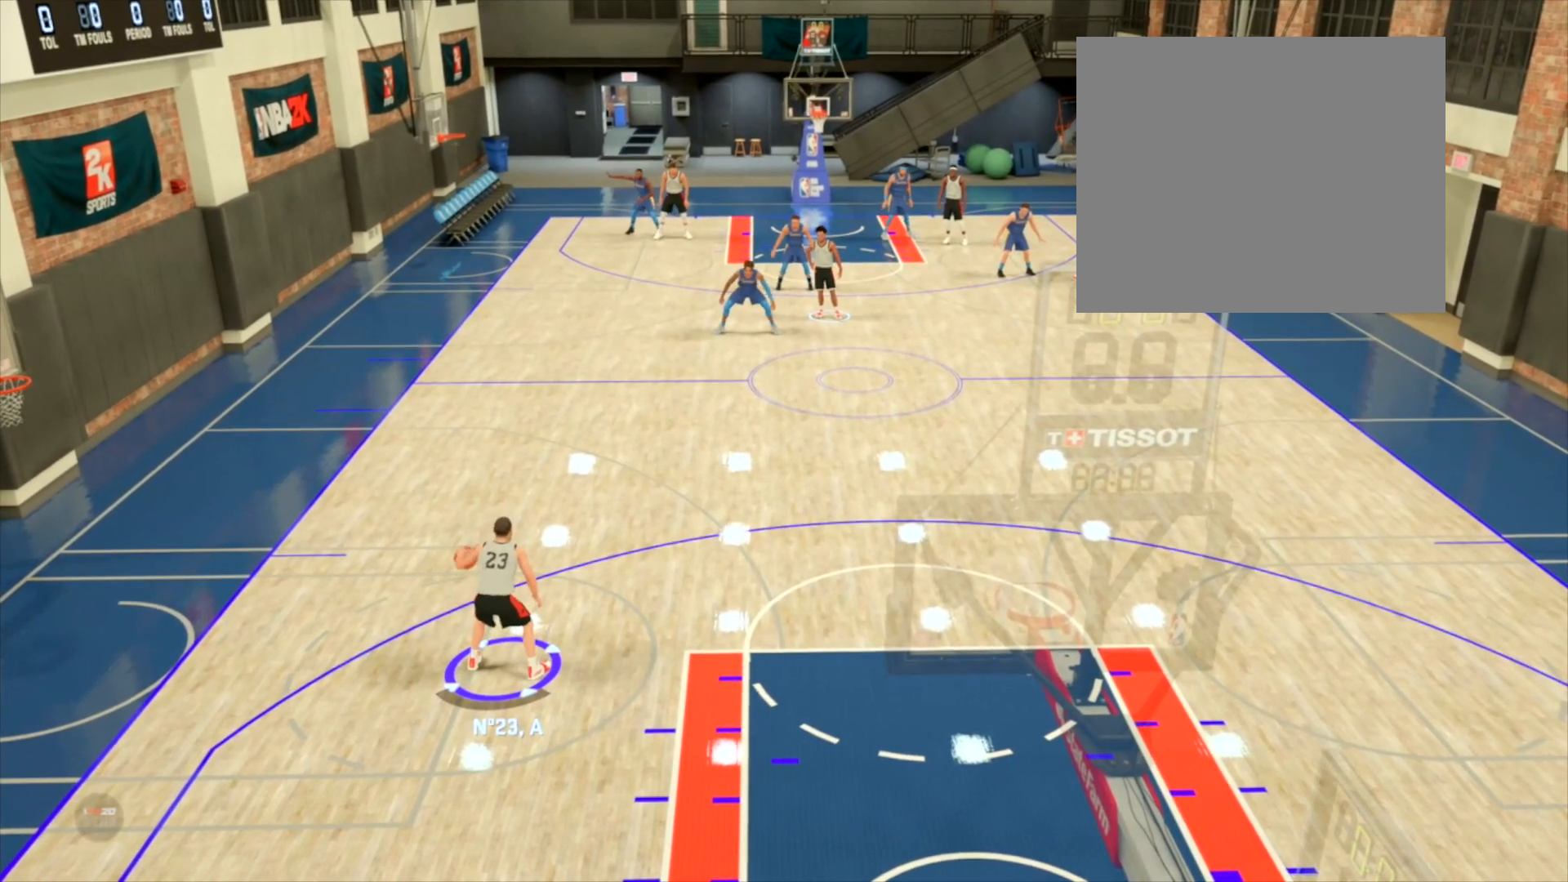
{"buttons": ["R2"], "left_stick": "center", "right_stick": "center", "events": []}
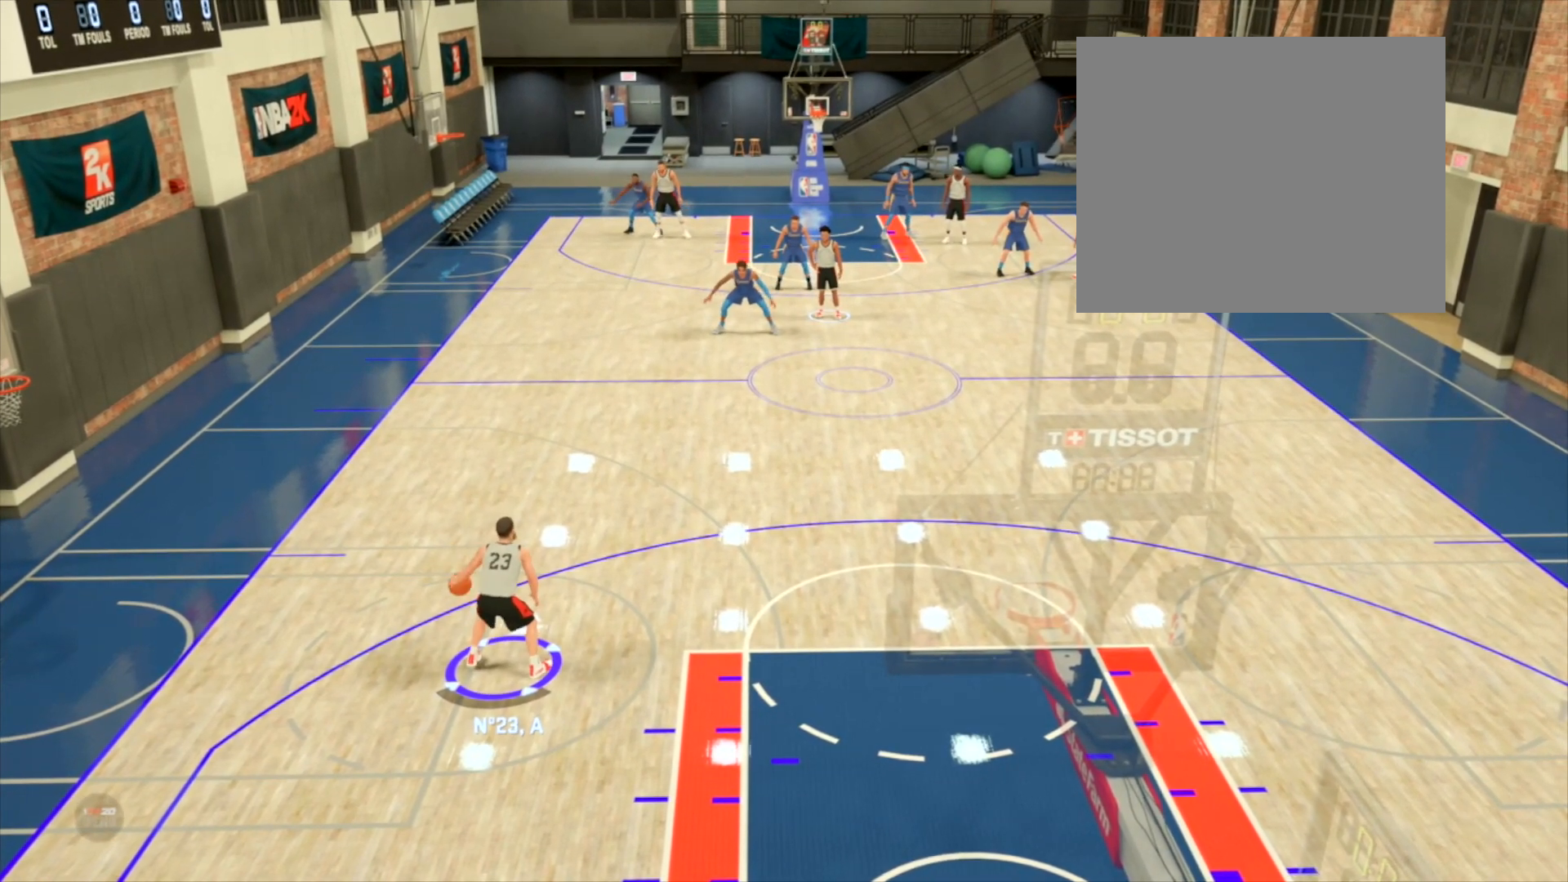
{"buttons": ["R2"], "left_stick": "center", "right_stick": "center", "events": []}
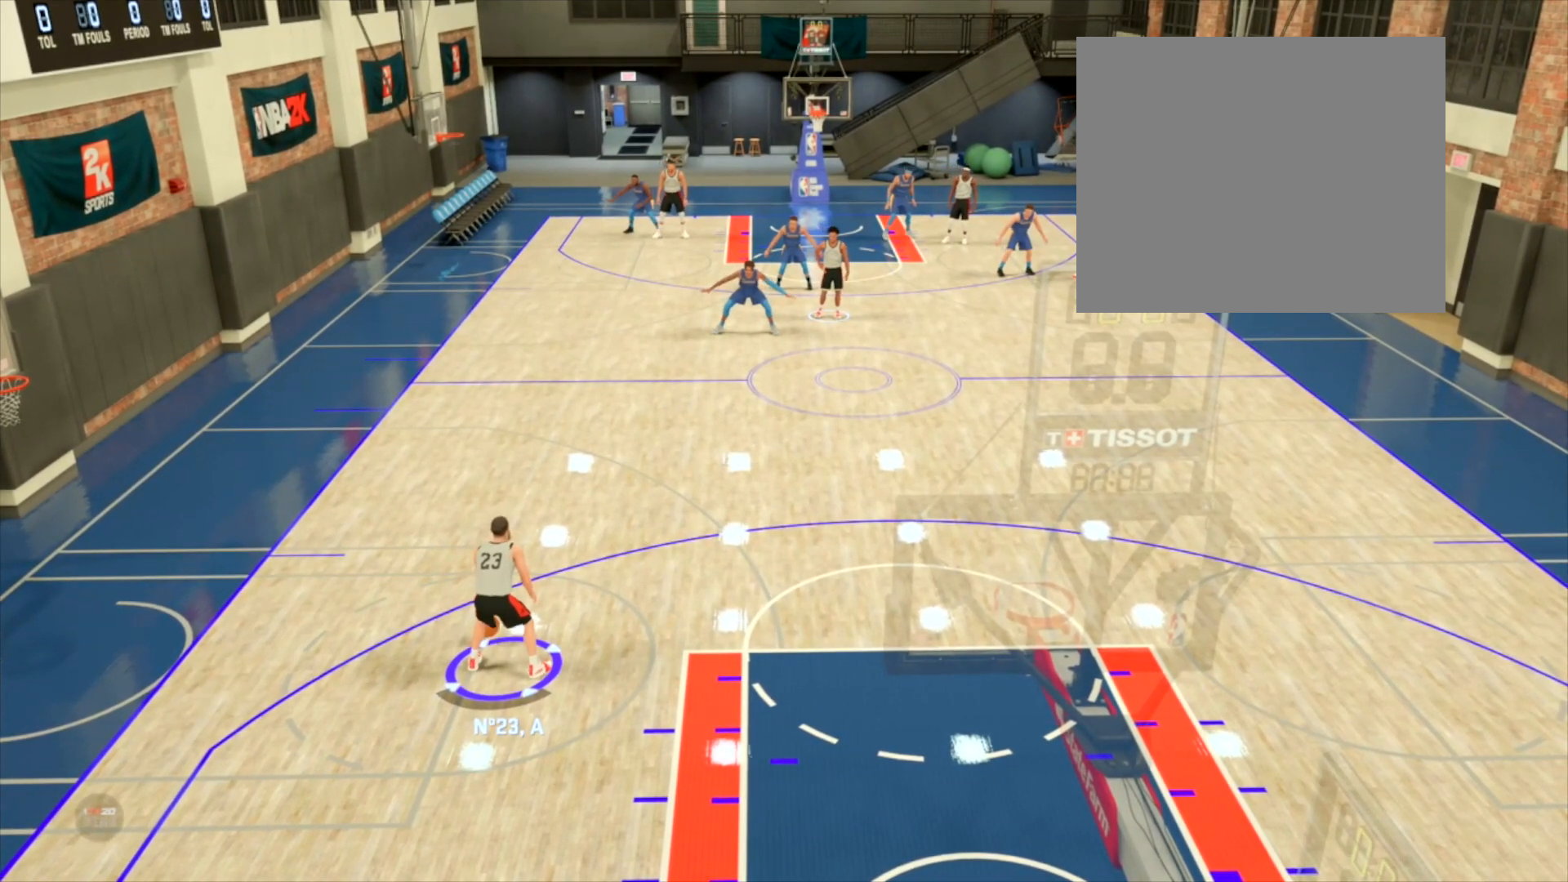
{"buttons": ["R2"], "left_stick": "center", "right_stick": "center", "events": []}
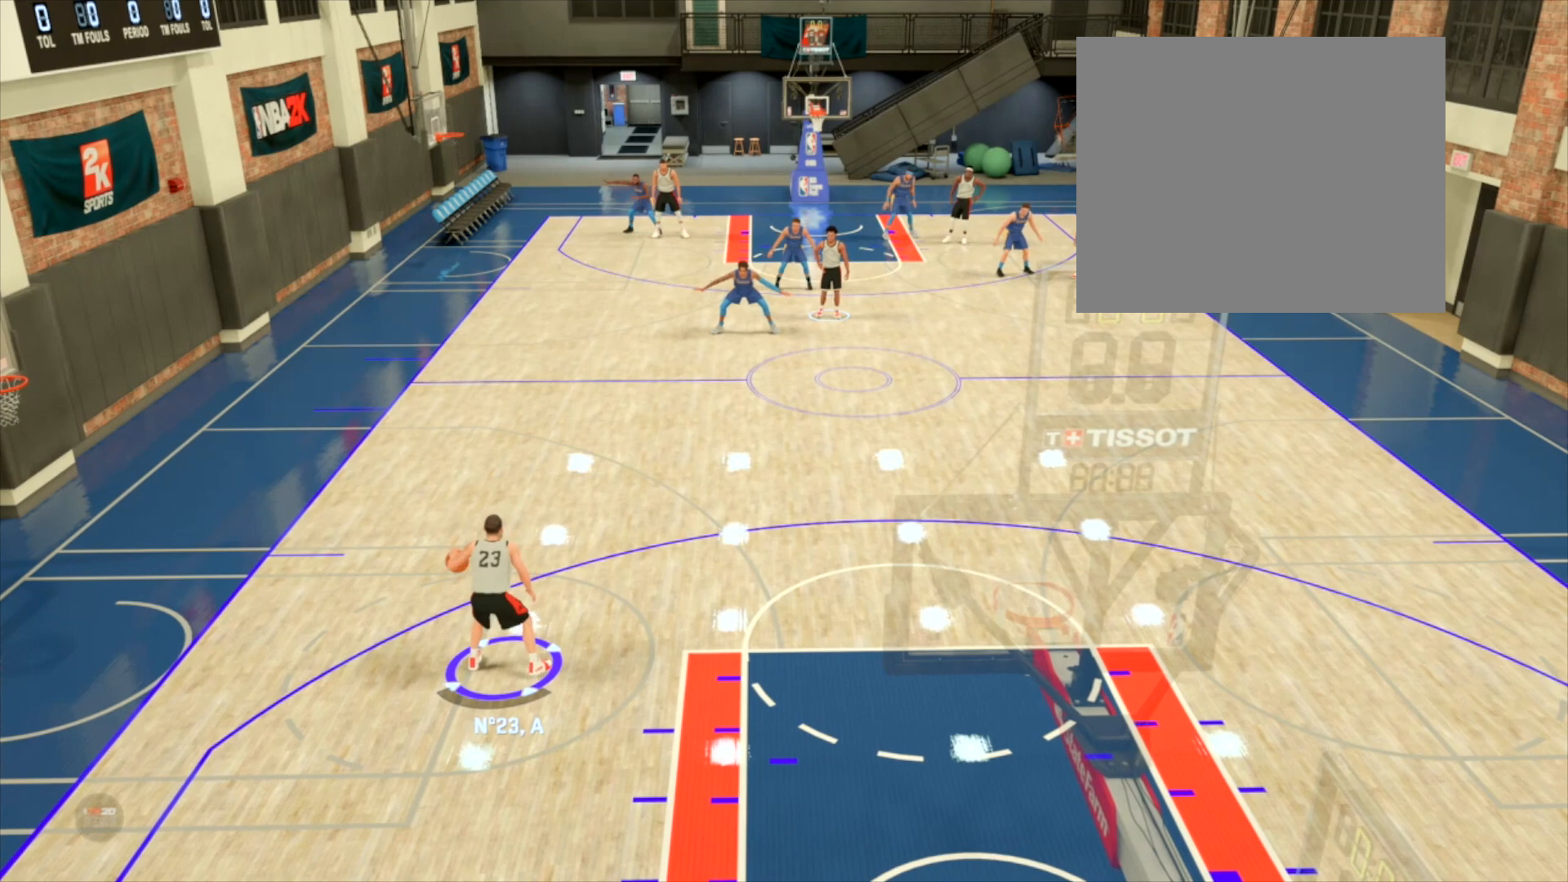
{"buttons": ["R2"], "left_stick": "center", "right_stick": "center", "events": []}
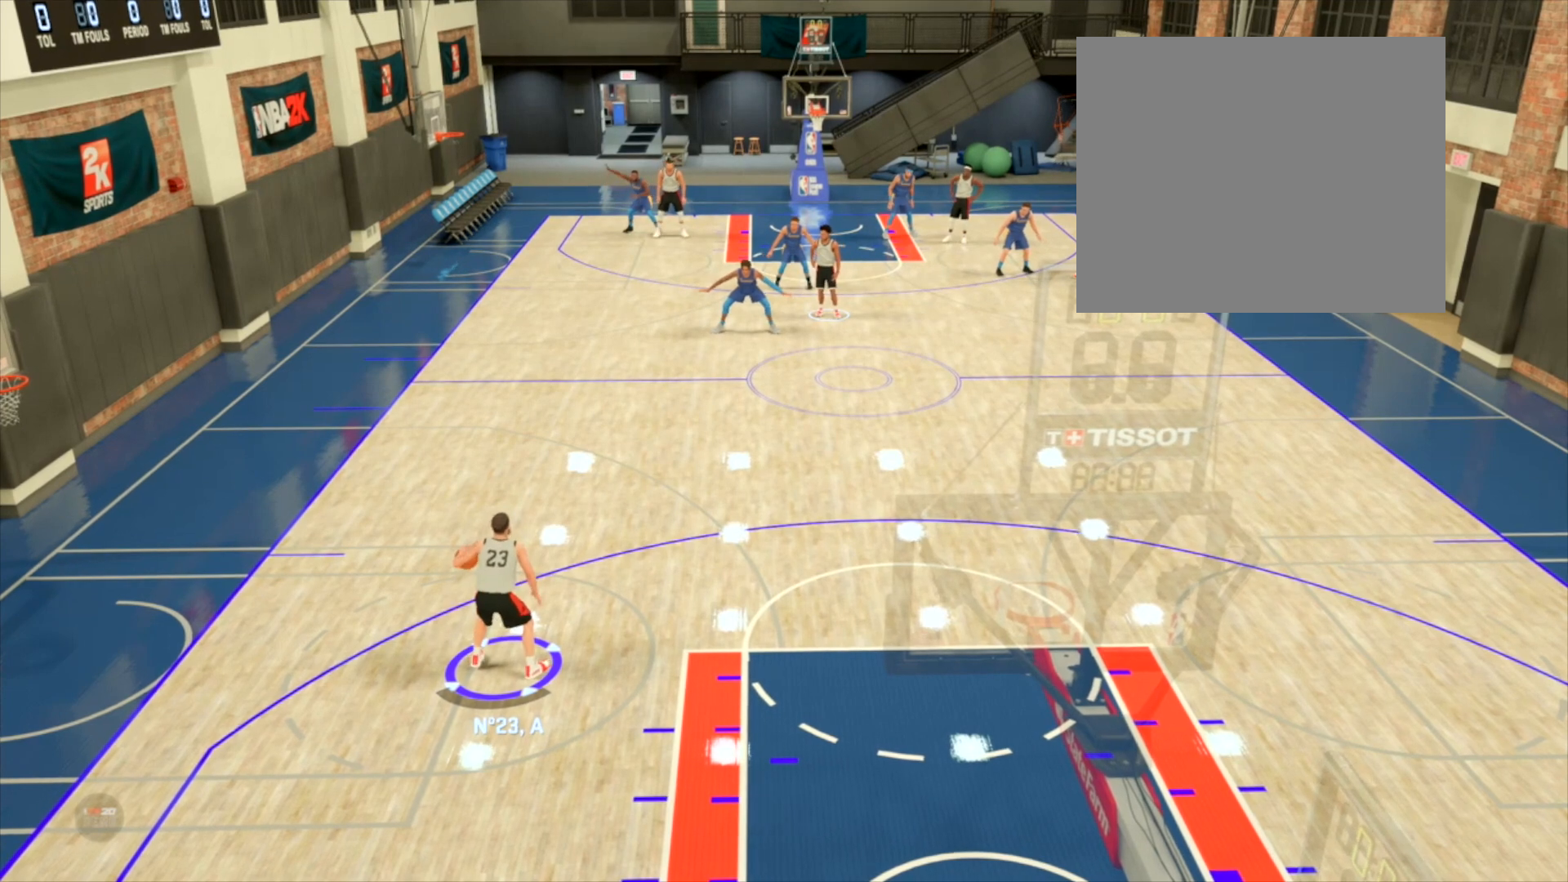
{"buttons": ["R2"], "left_stick": "center", "right_stick": "center", "events": []}
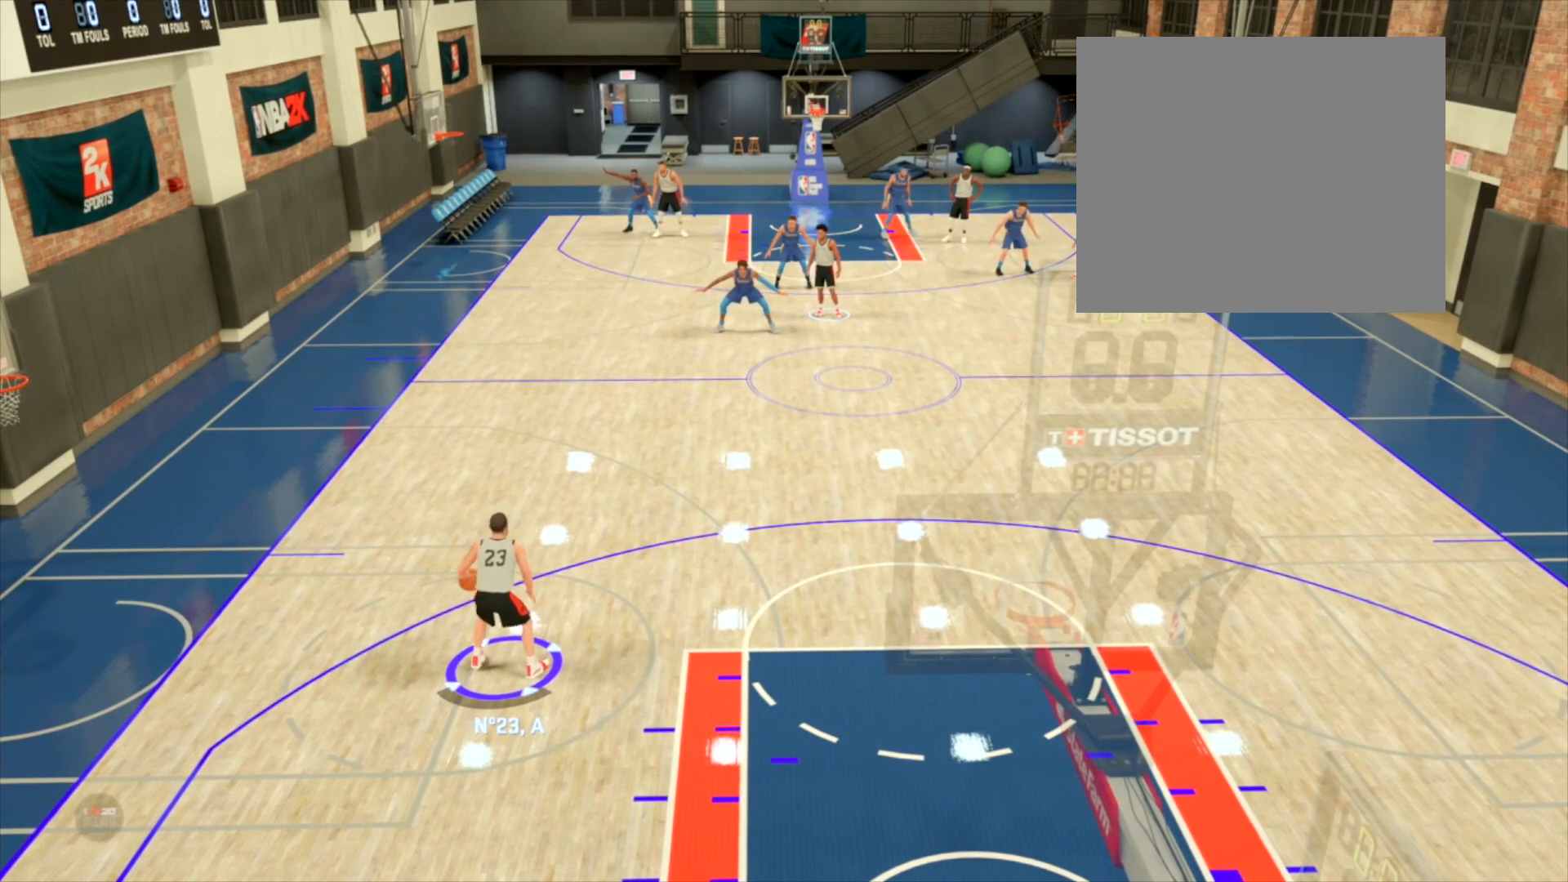
{"buttons": ["R2"], "left_stick": "center", "right_stick": "center", "events": []}
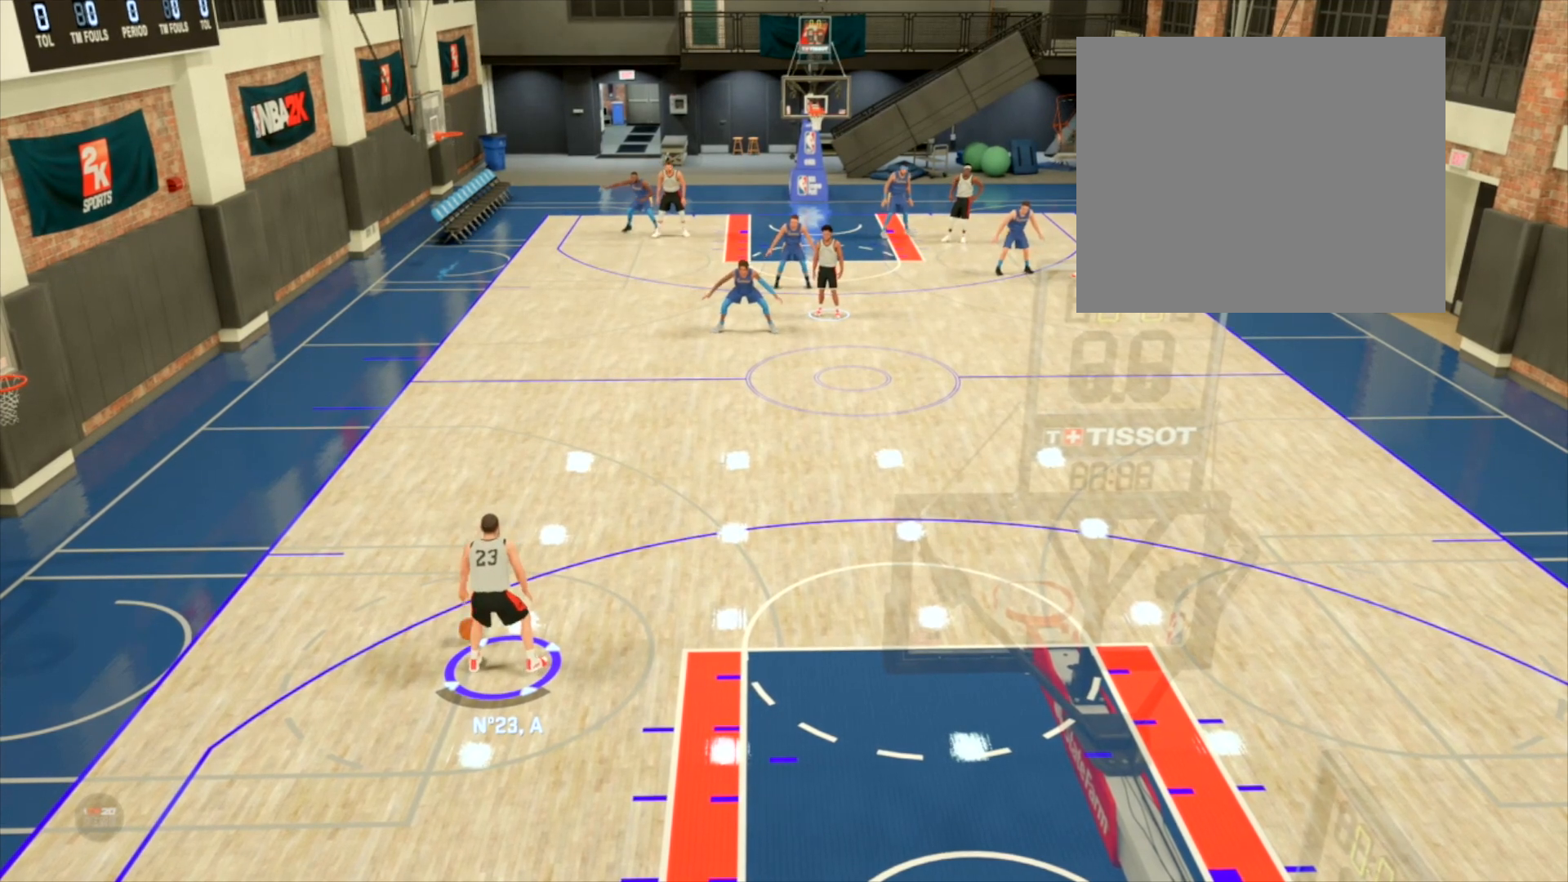
{"buttons": ["R2"], "left_stick": "center", "right_stick": "center", "events": []}
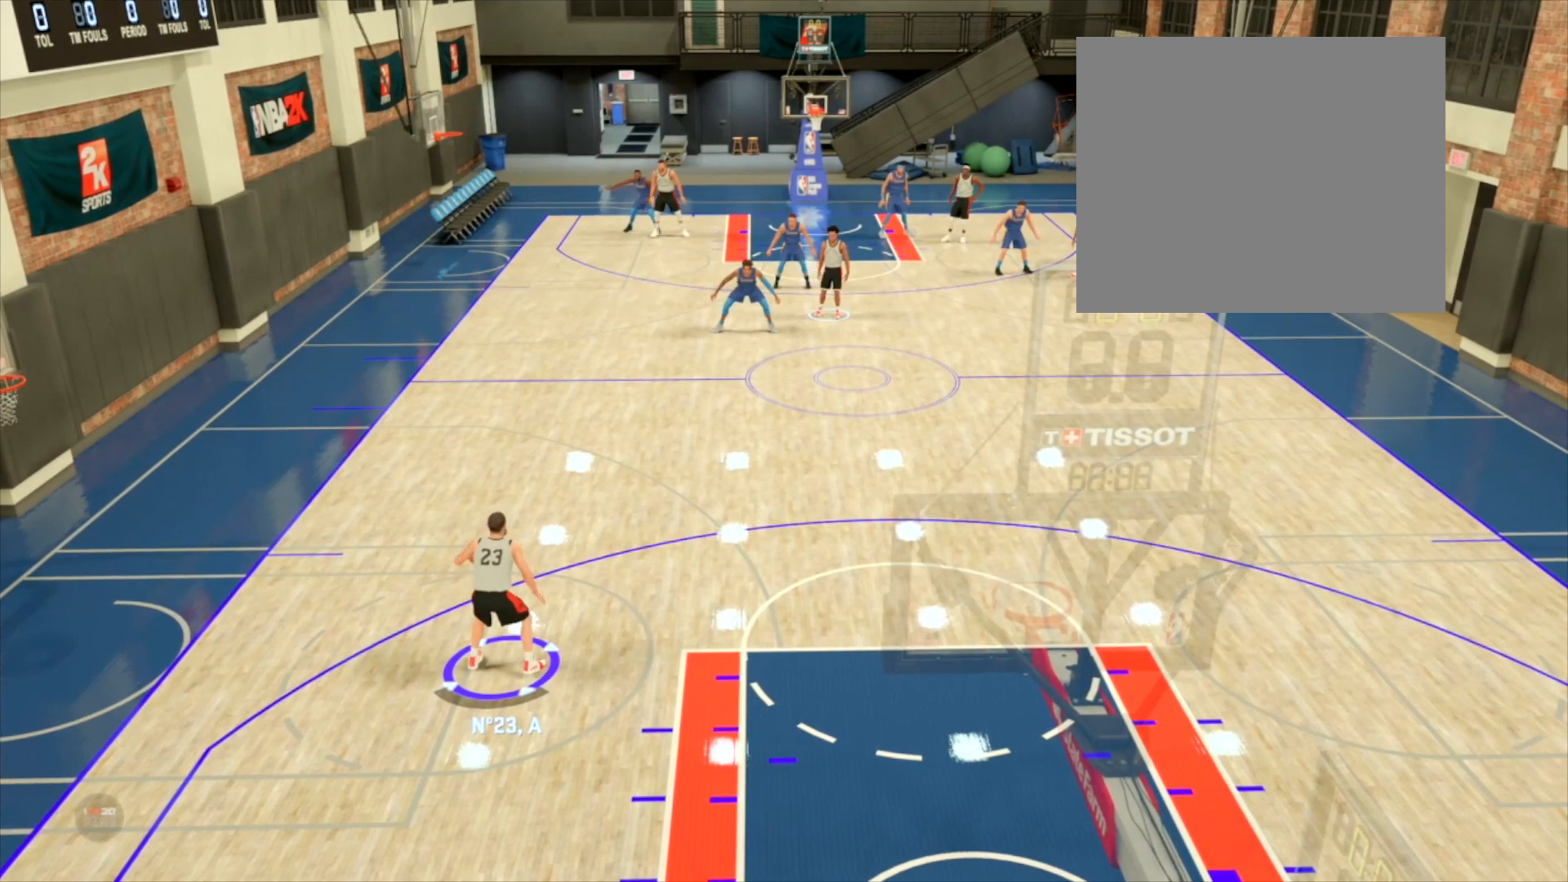
{"buttons": ["R2"], "left_stick": "center", "right_stick": "center", "events": []}
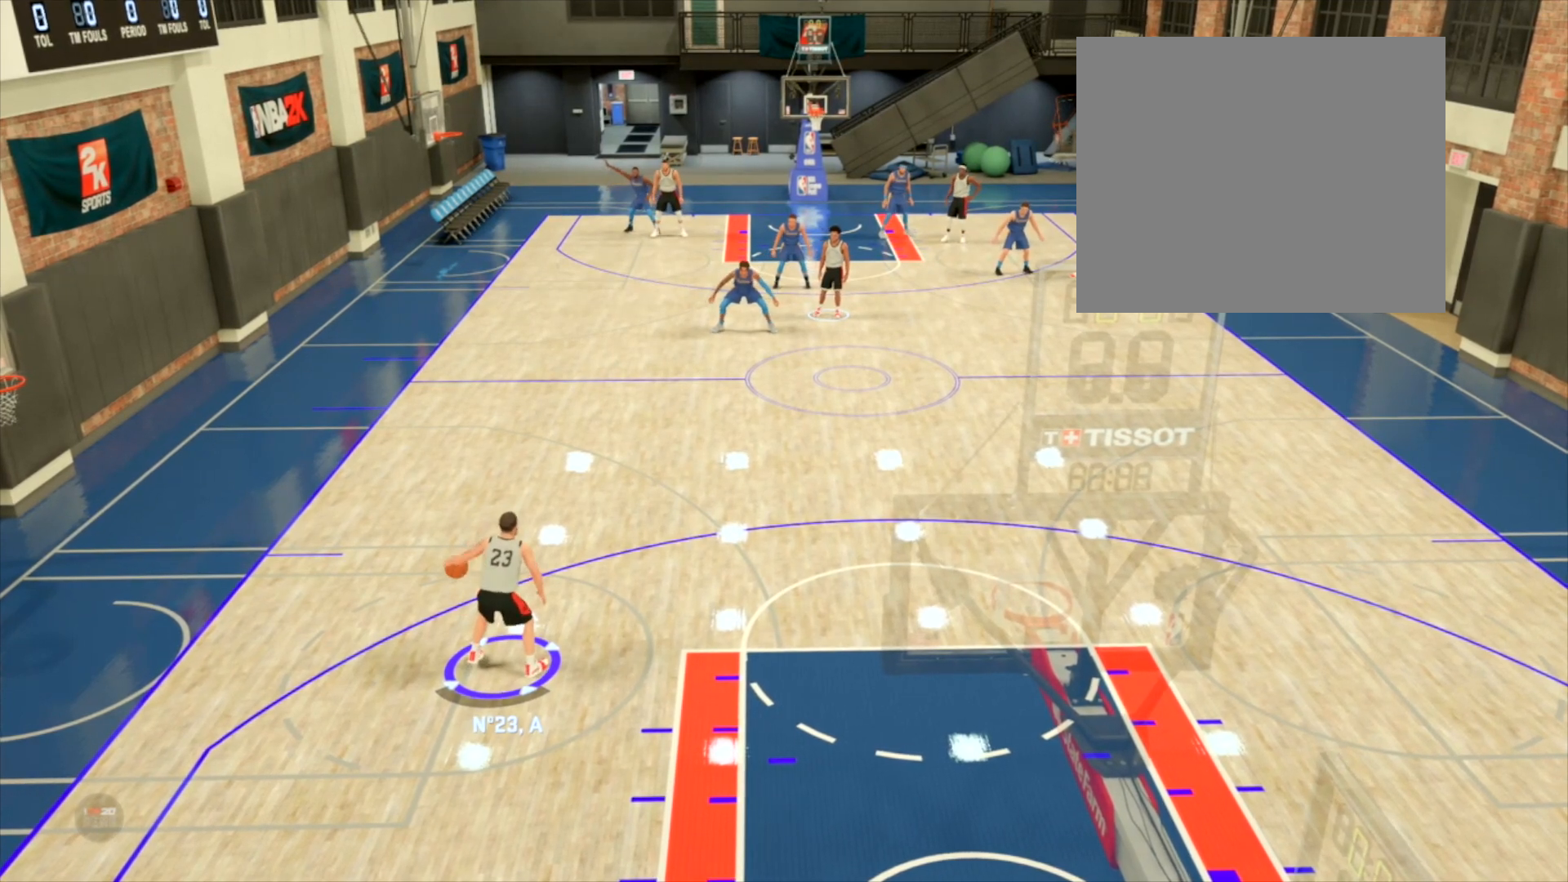
{"buttons": ["R2"], "left_stick": "center", "right_stick": "center", "events": []}
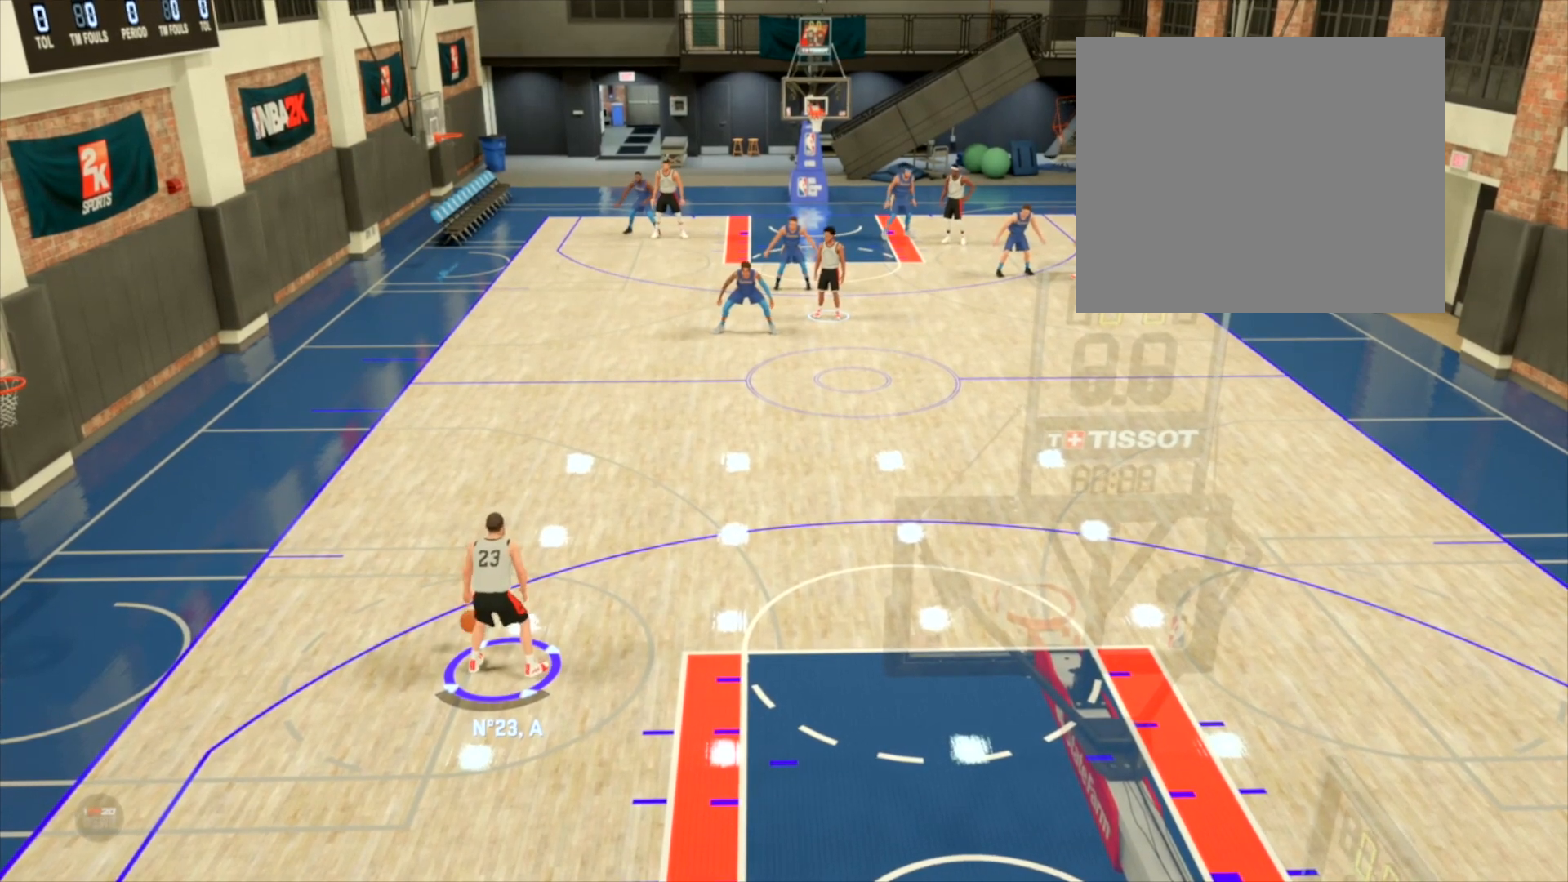
{"buttons": ["R2"], "left_stick": "center", "right_stick": "center", "events": []}
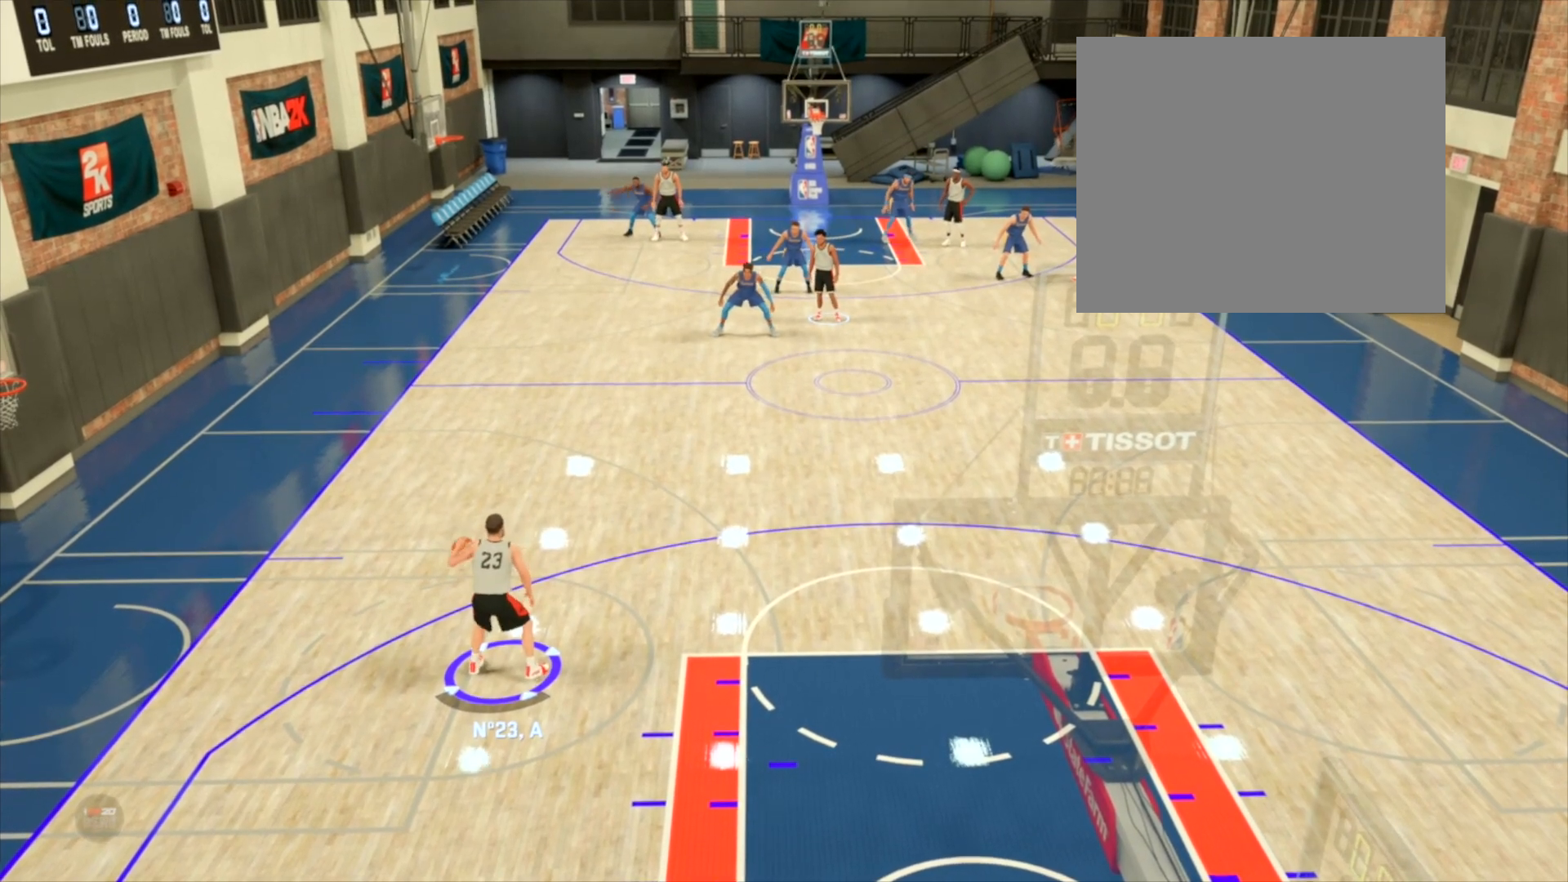
{"buttons": ["R2"], "left_stick": "center", "right_stick": "center", "events": []}
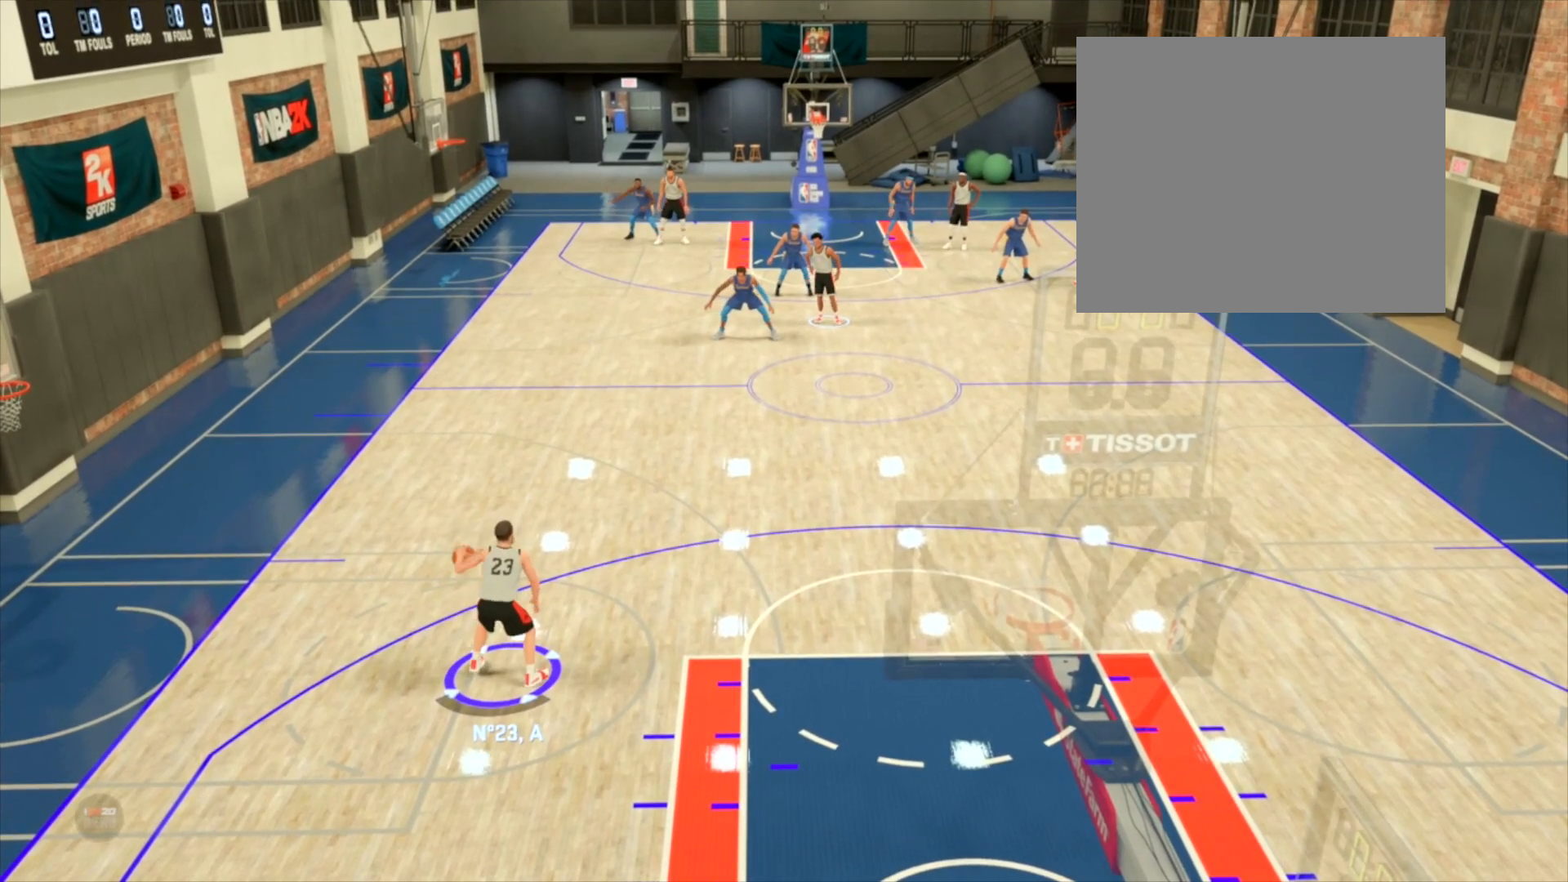
{"buttons": ["R2"], "left_stick": "center", "right_stick": "center", "events": []}
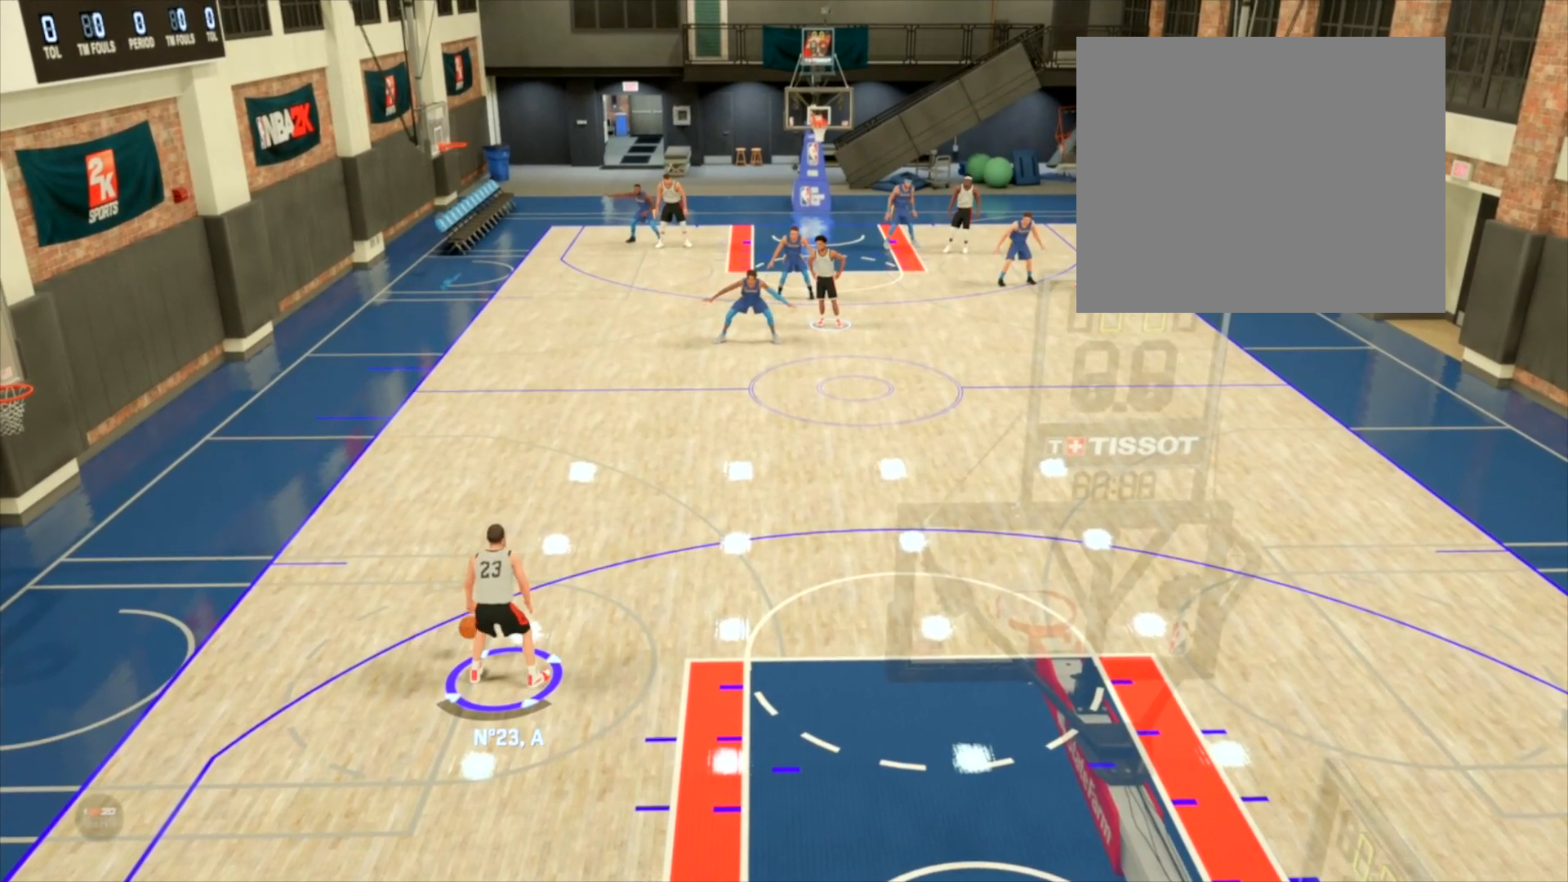
{"buttons": ["R2"], "left_stick": "center", "right_stick": "center", "events": []}
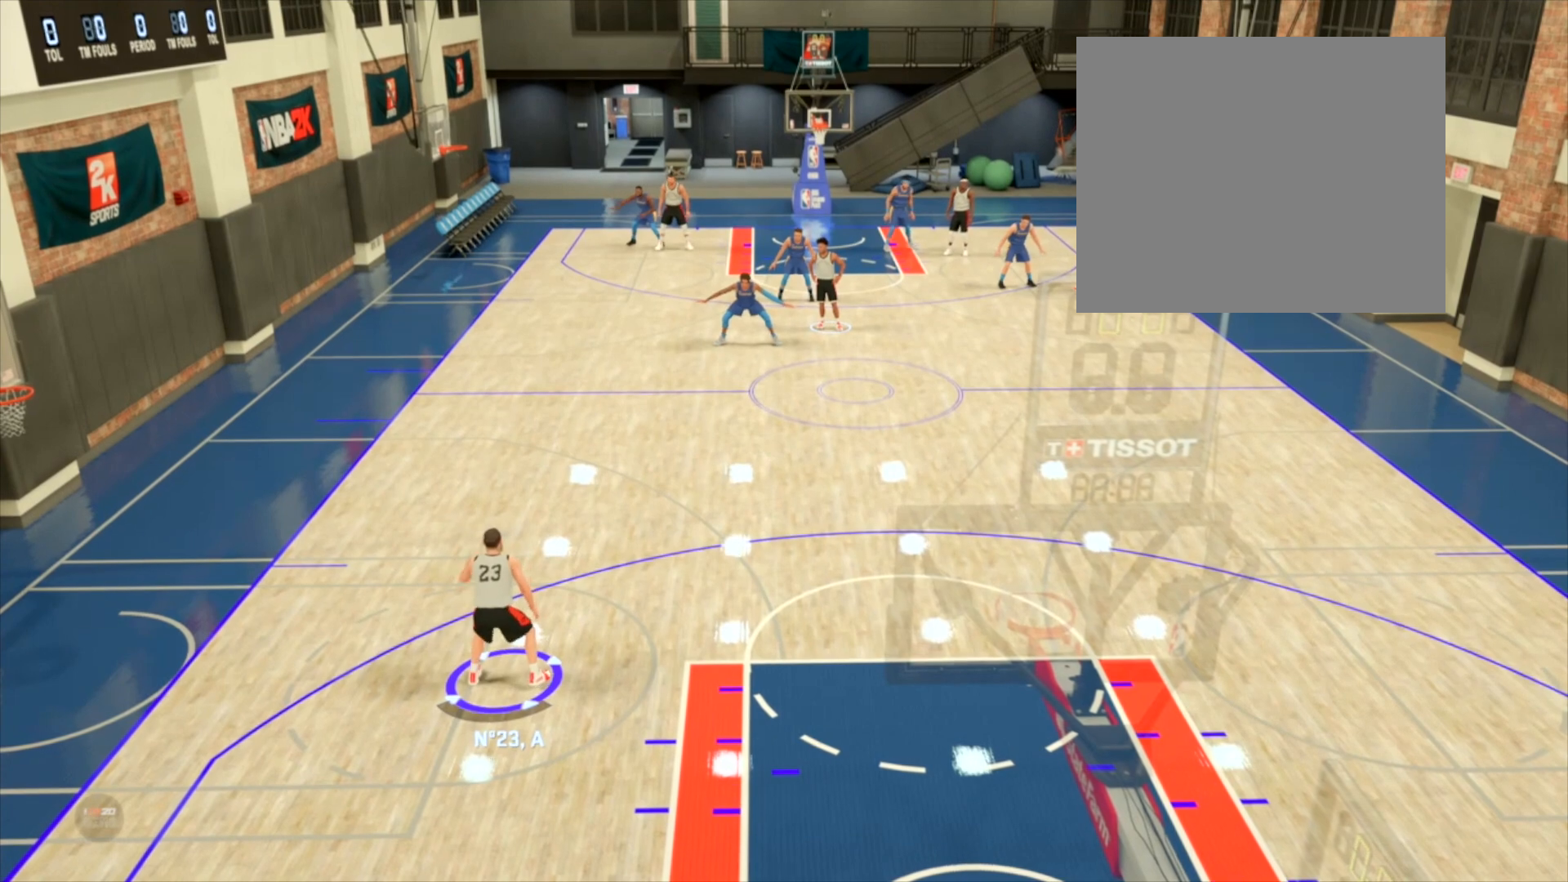
{"buttons": ["R2"], "left_stick": "center", "right_stick": "center", "events": []}
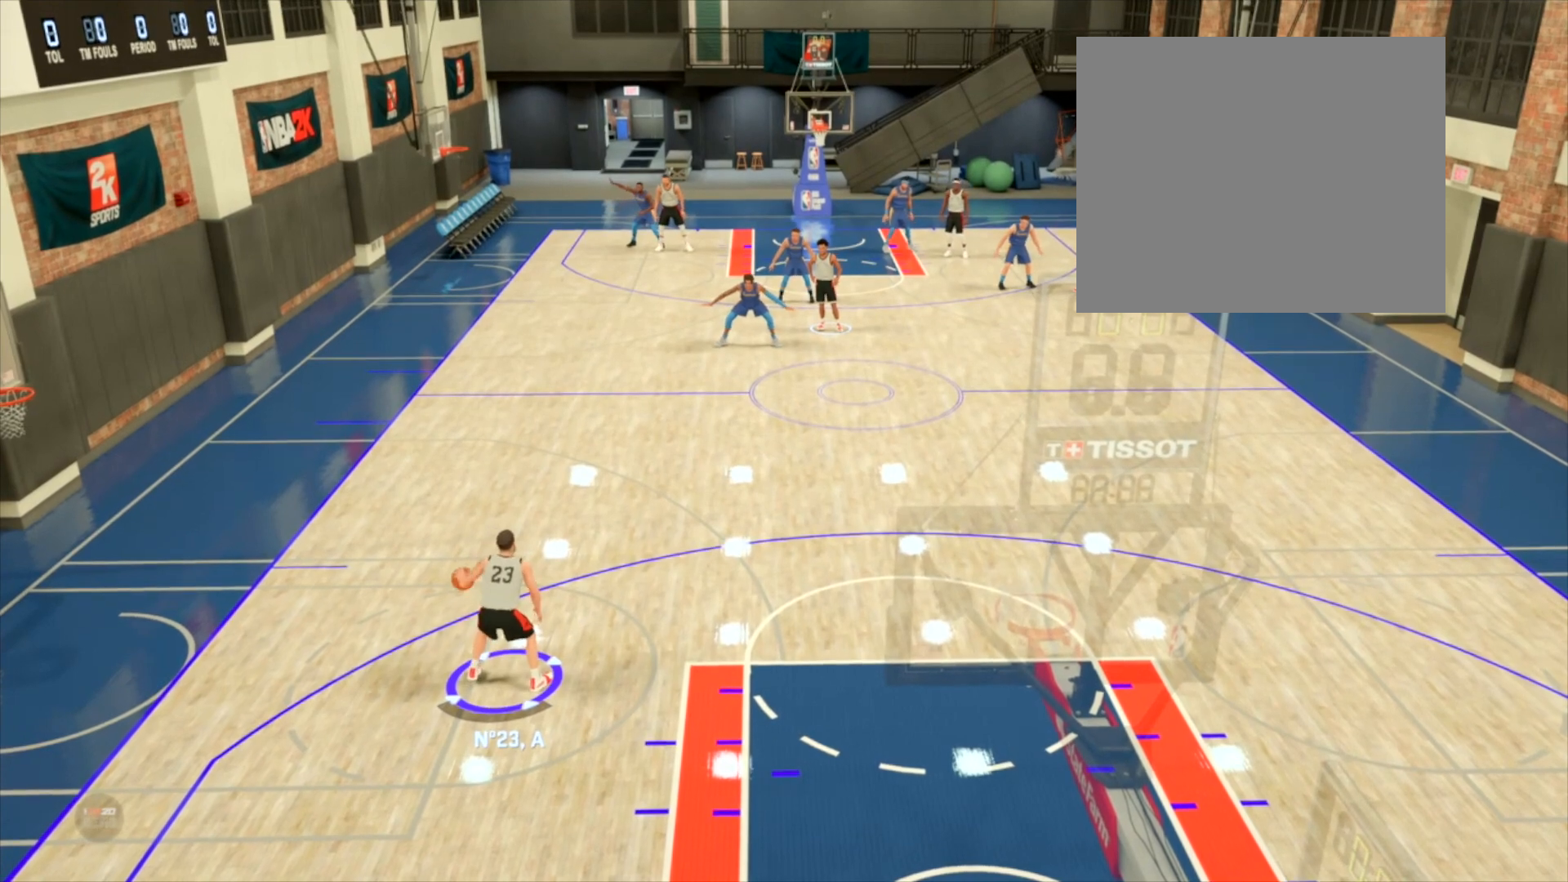
{"buttons": ["R2"], "left_stick": "center", "right_stick": "center", "events": []}
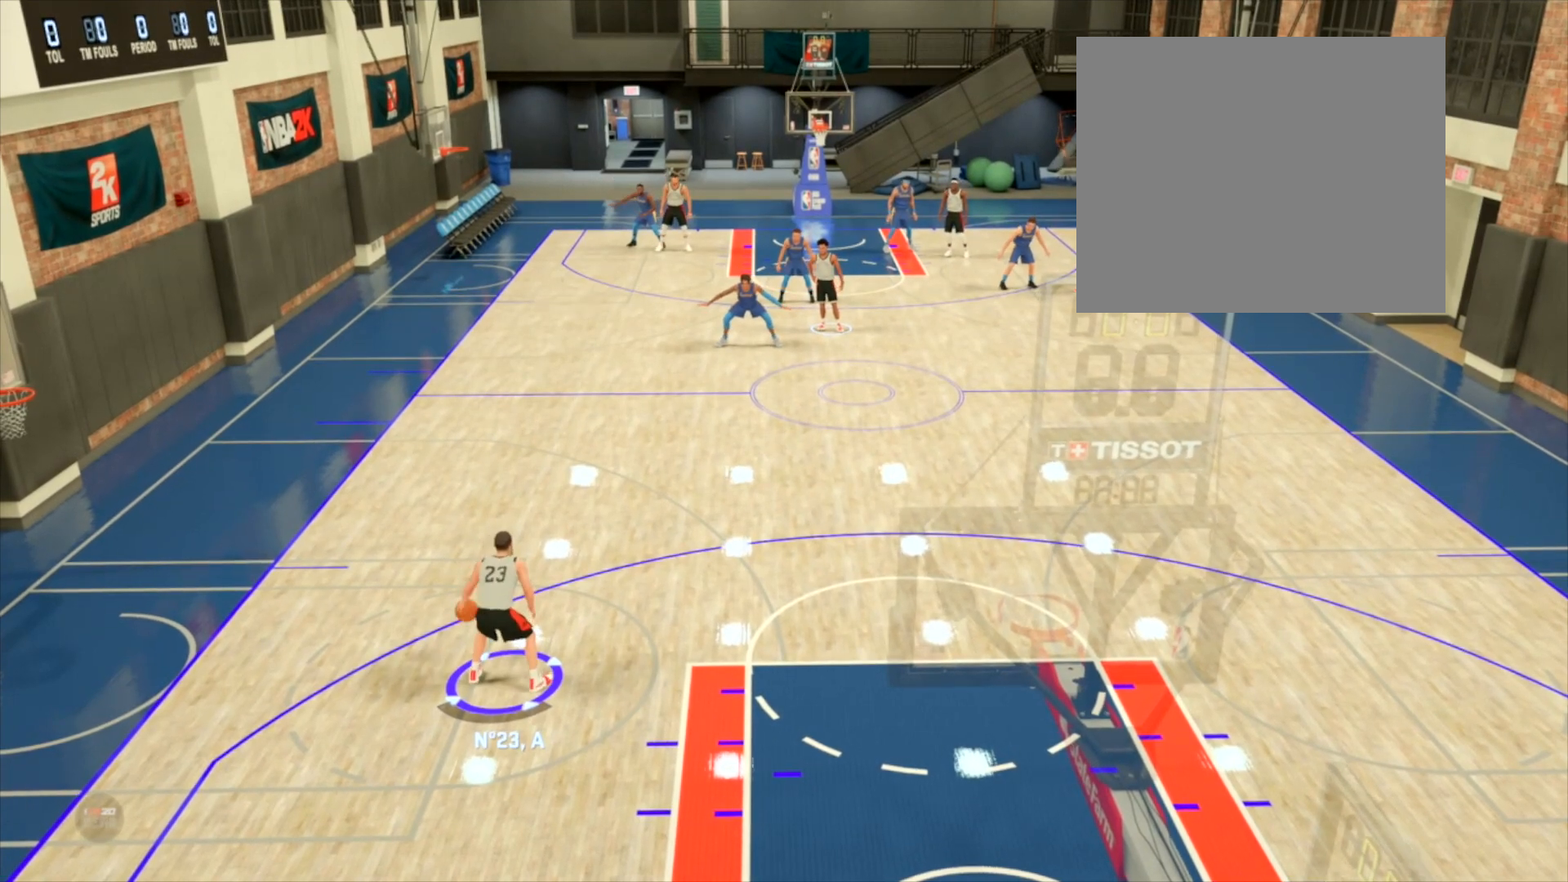
{"buttons": ["R2"], "left_stick": "up", "right_stick": "center", "events": [[167, "right_stick", "right"], [201, "left_stick", "up-right"], [301, "right_stick", "center"], [367, "left_stick", "up"]]}
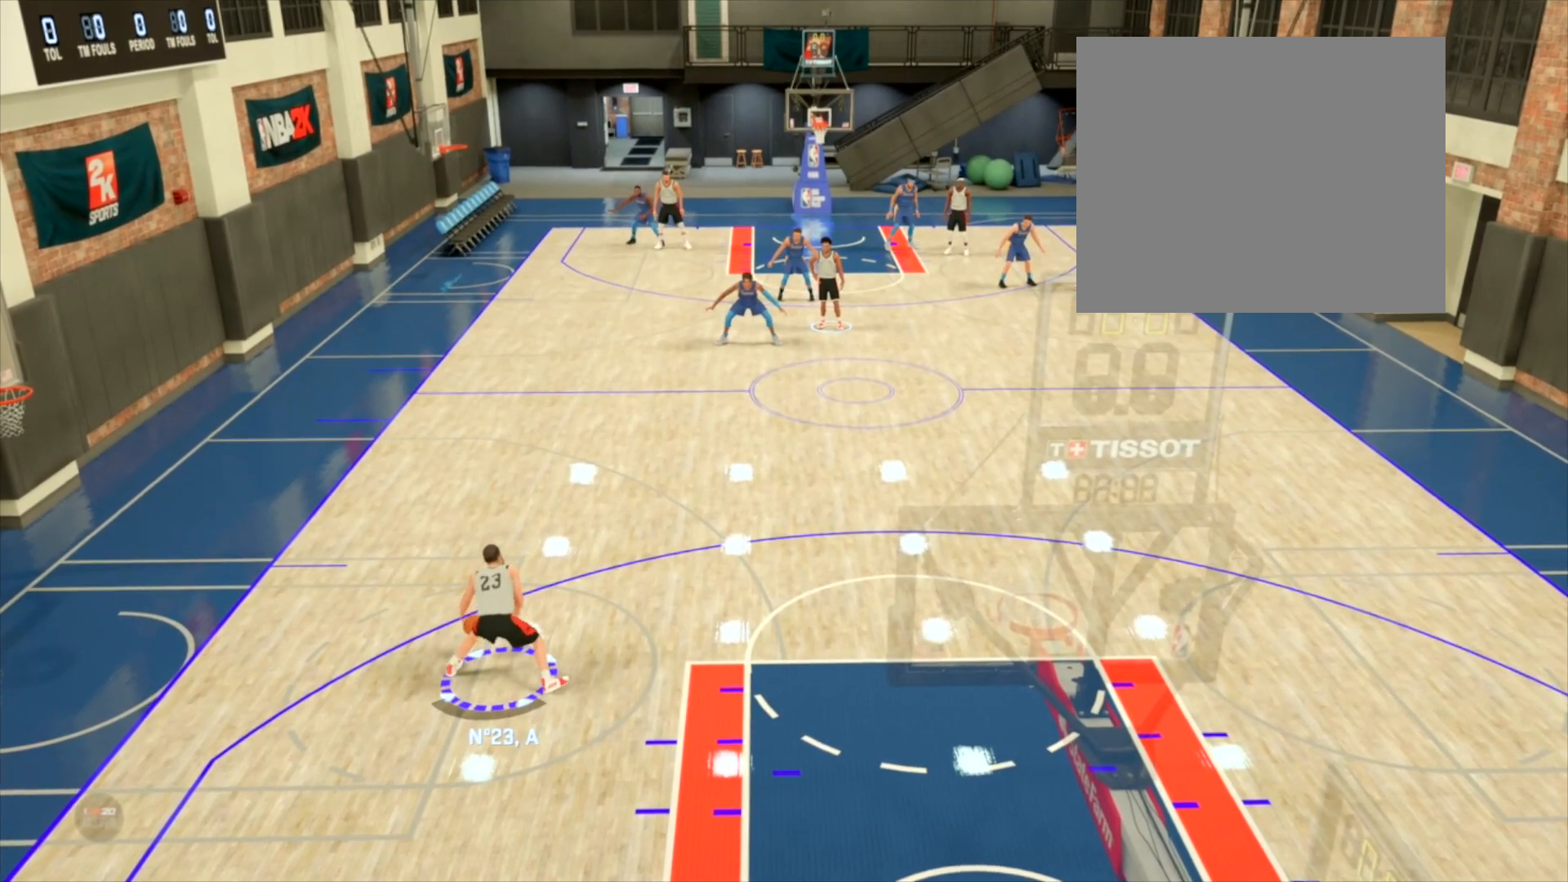
{"buttons": ["R2"], "left_stick": "up", "right_stick": "center", "events": [[167, "right_stick", "down"], [300, "right_stick", "center"]]}
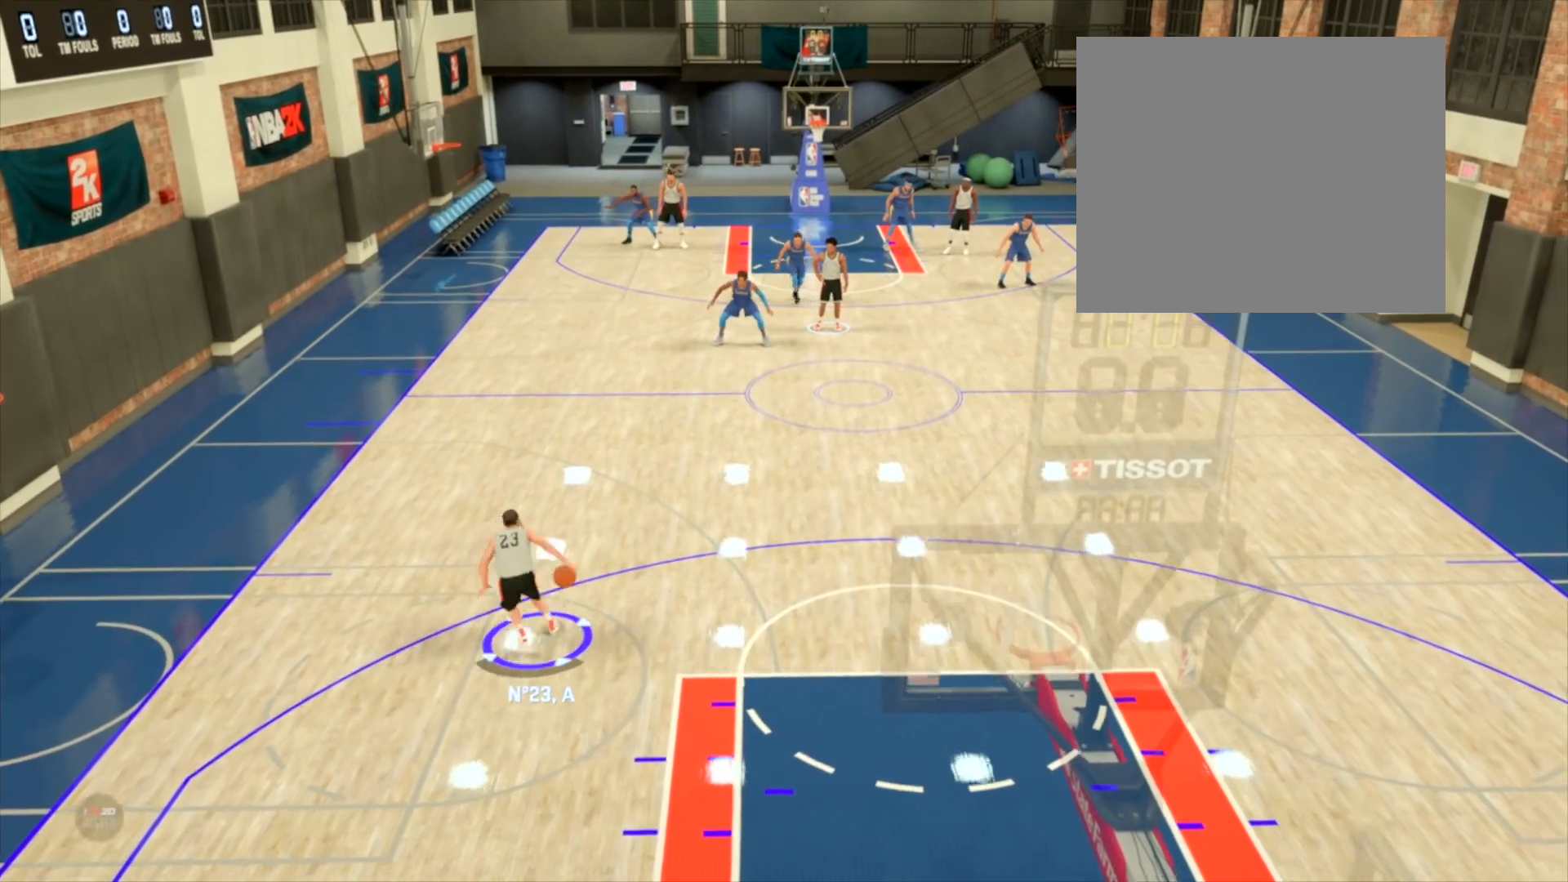
{"buttons": [], "left_stick": "center", "right_stick": "center", "events": [[401, "R2", "up"], [401, "left_stick", "center"]]}
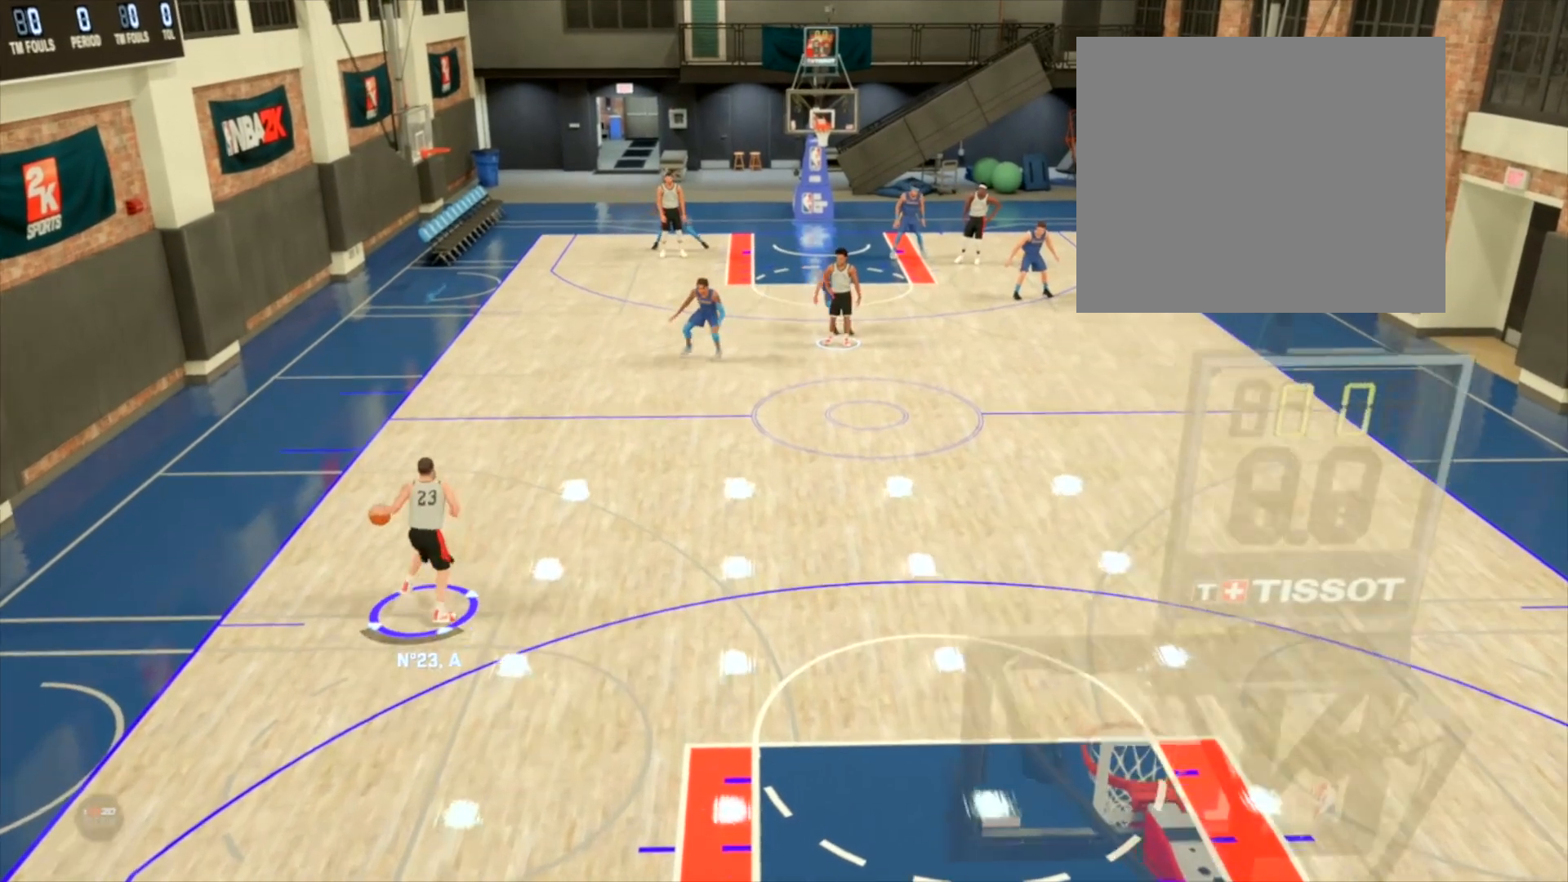
{"buttons": ["R2"], "left_stick": "center", "right_stick": "center", "events": [[133, "R2", "down"]]}
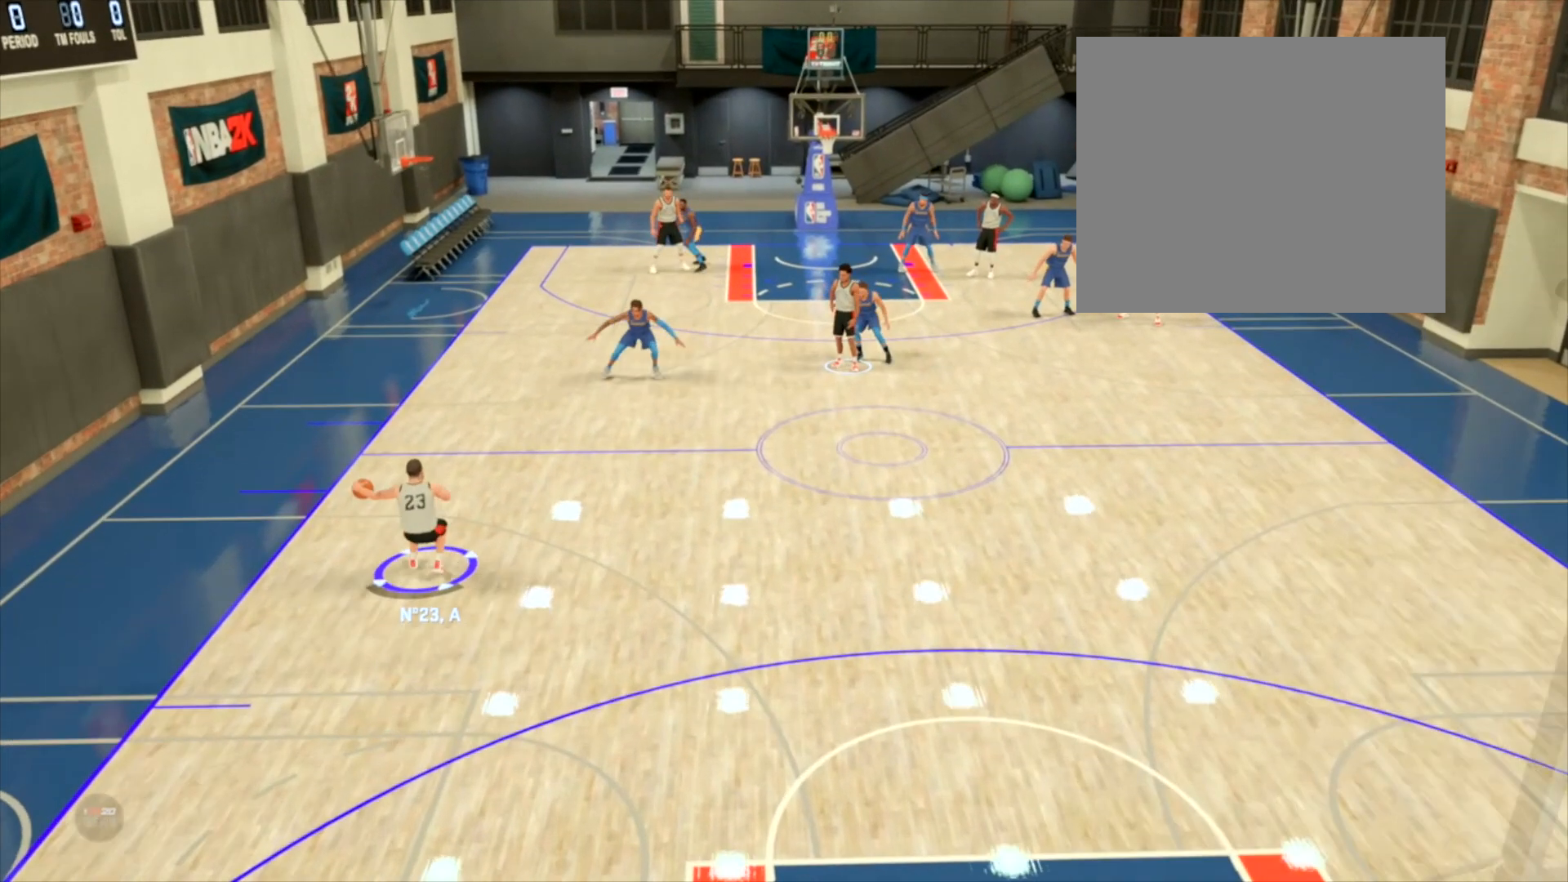
{"buttons": ["R2"], "left_stick": "up", "right_stick": "center", "events": [[401, "left_stick", "up-right"], [501, "left_stick", "up"]]}
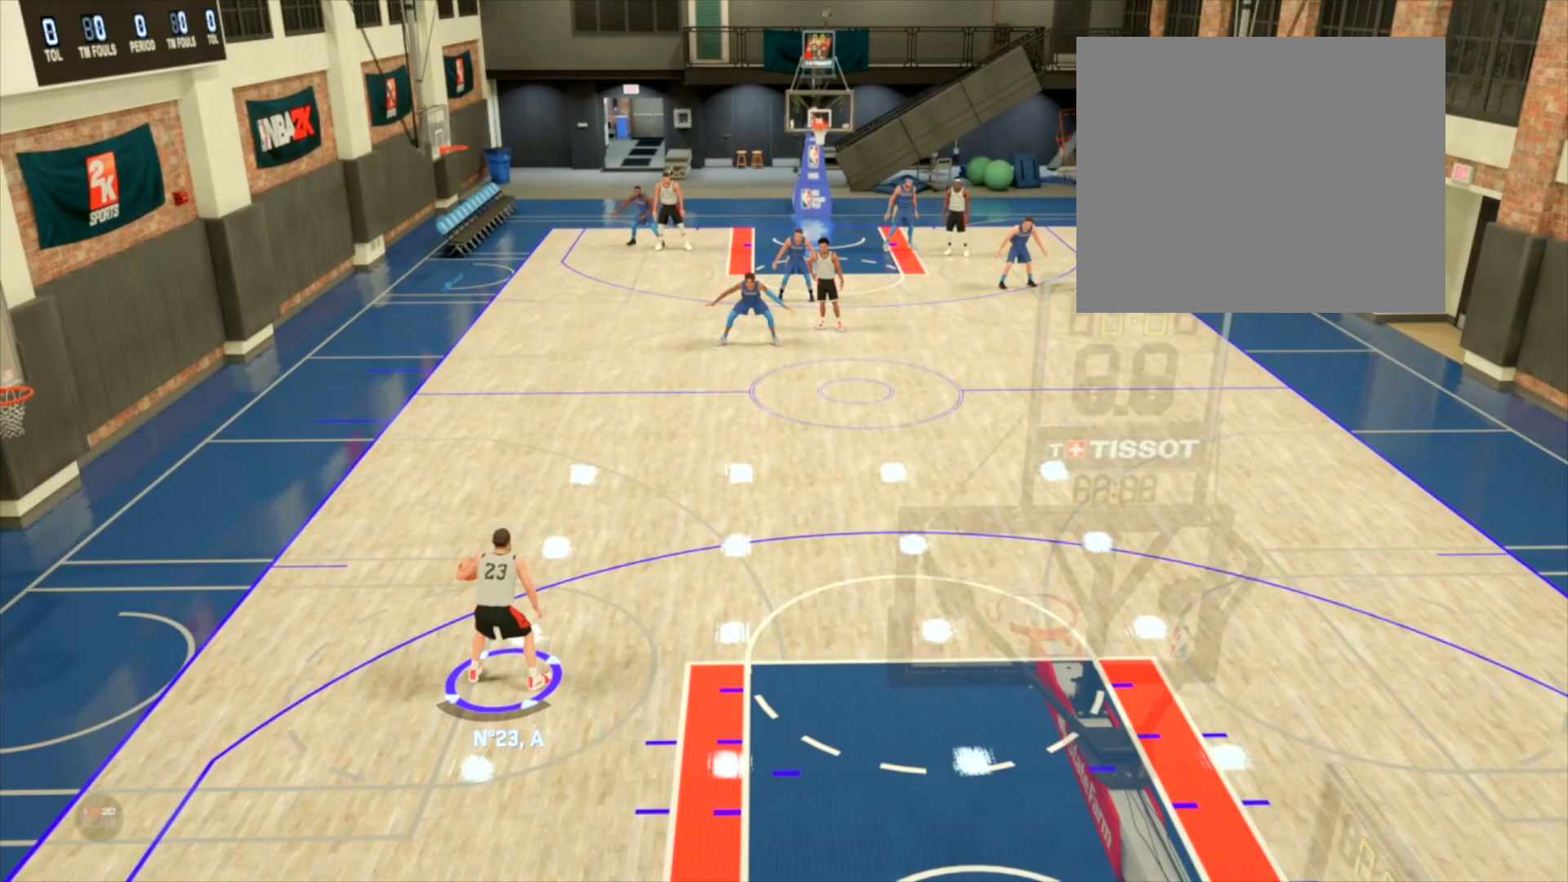
{"buttons": ["R2"], "left_stick": "up", "right_stick": "center", "events": []}